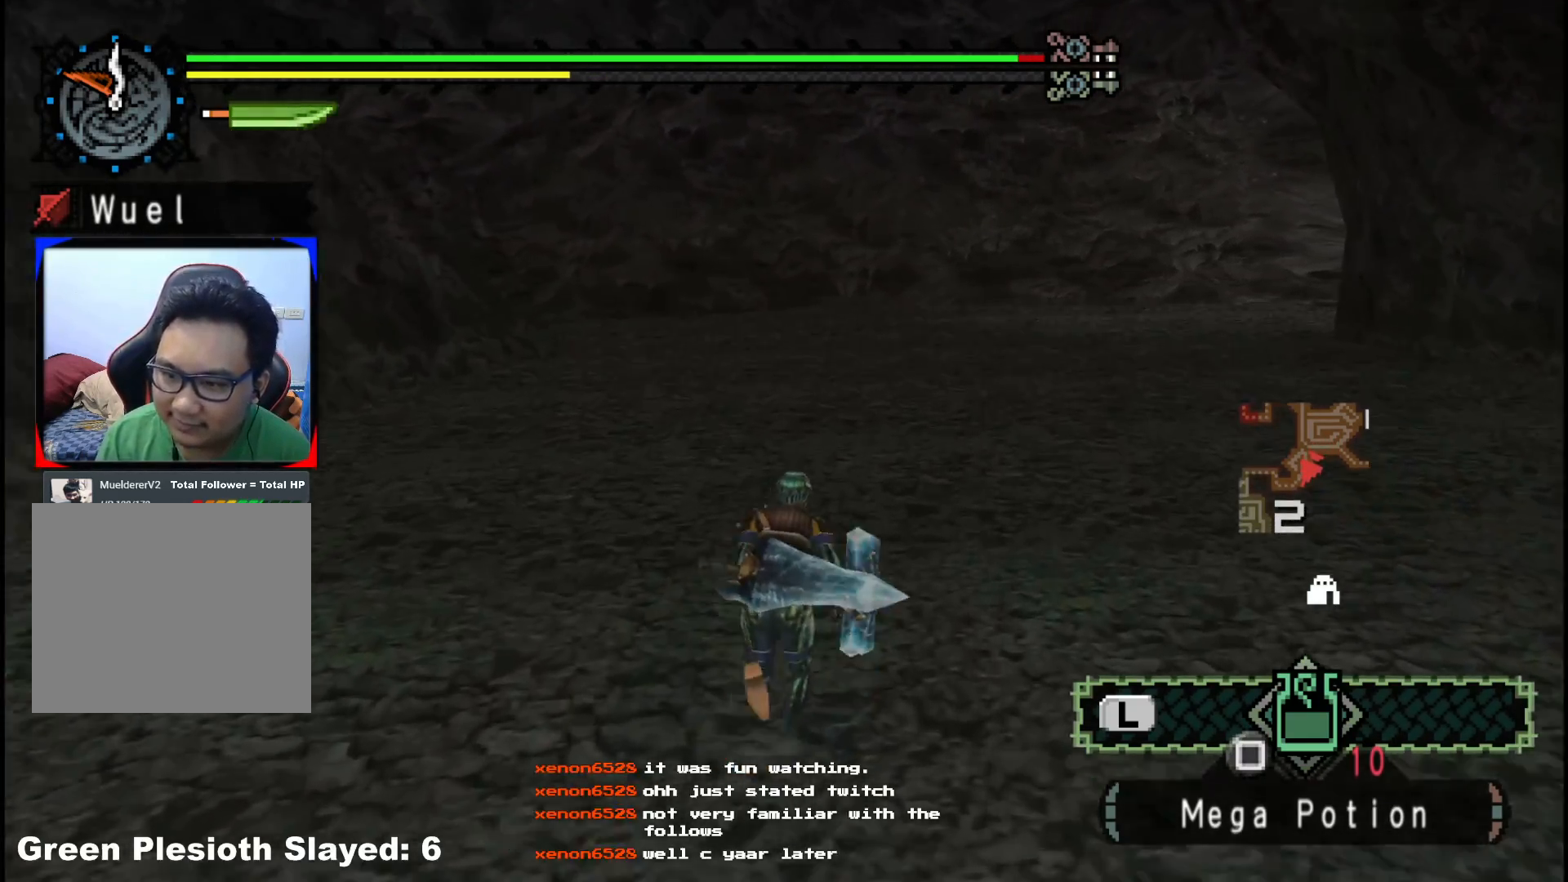
Gameplay with a controller (Xbox layout); each line is a JSON object with the inputs held at the frame after it. "events" lists button and stick changes between this image and that frame as [ms after this image, input, new state], when the widget could be followed in between. Not read: L2 L3 R3.
{"buttons": ["R1"], "left_stick": "up", "right_stick": "right", "events": [[433, "right_stick", "right"]]}
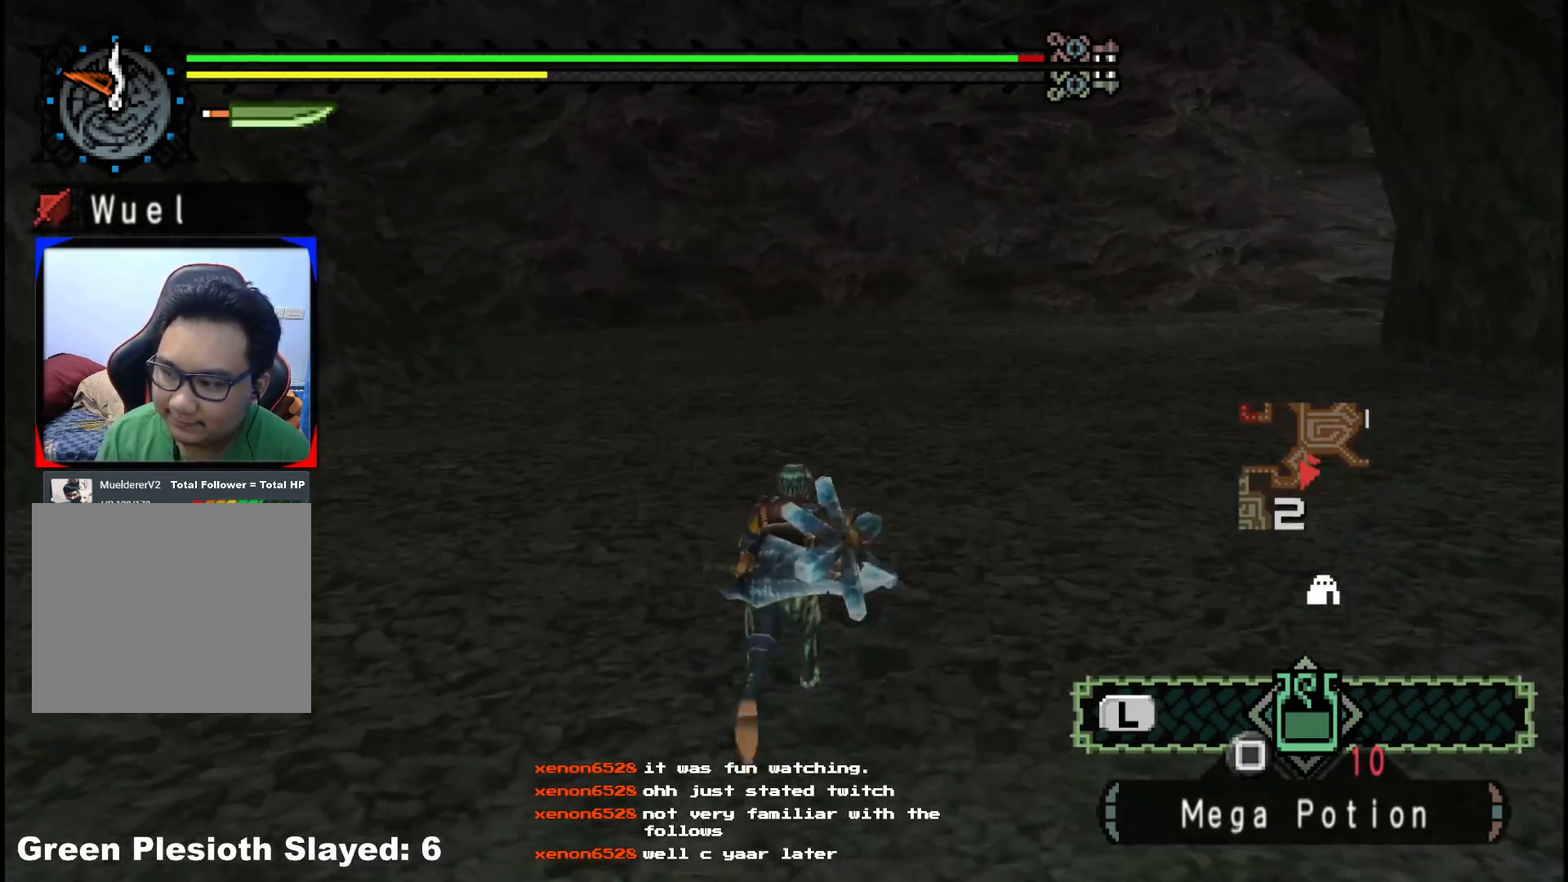
{"buttons": ["R1"], "left_stick": "up", "right_stick": "center", "events": [[150, "right_stick", "center"]]}
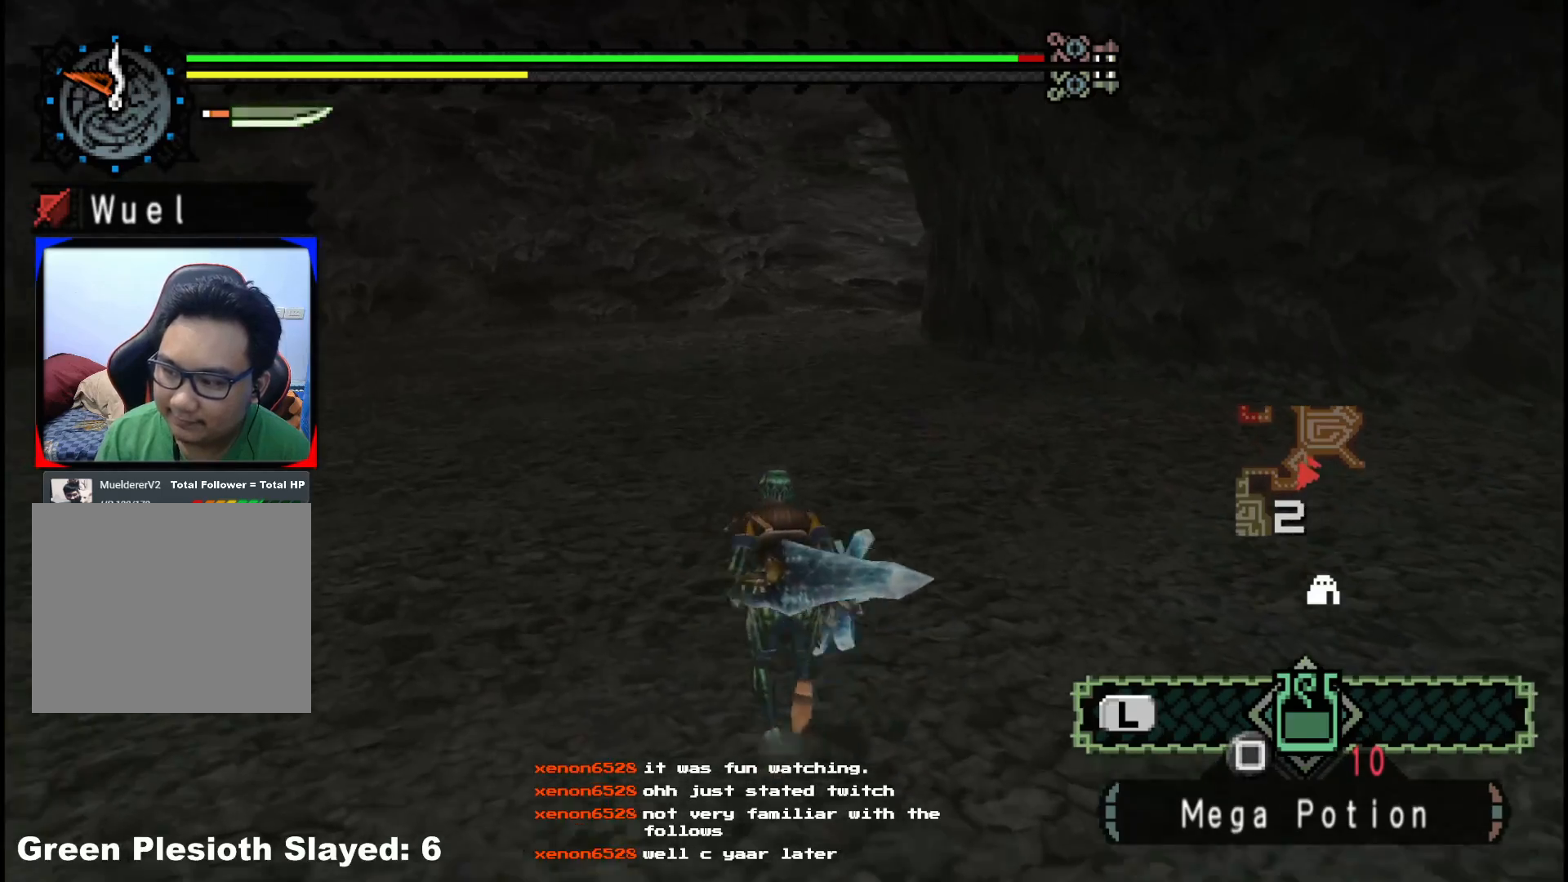
{"buttons": ["R1"], "left_stick": "up", "right_stick": "center", "events": []}
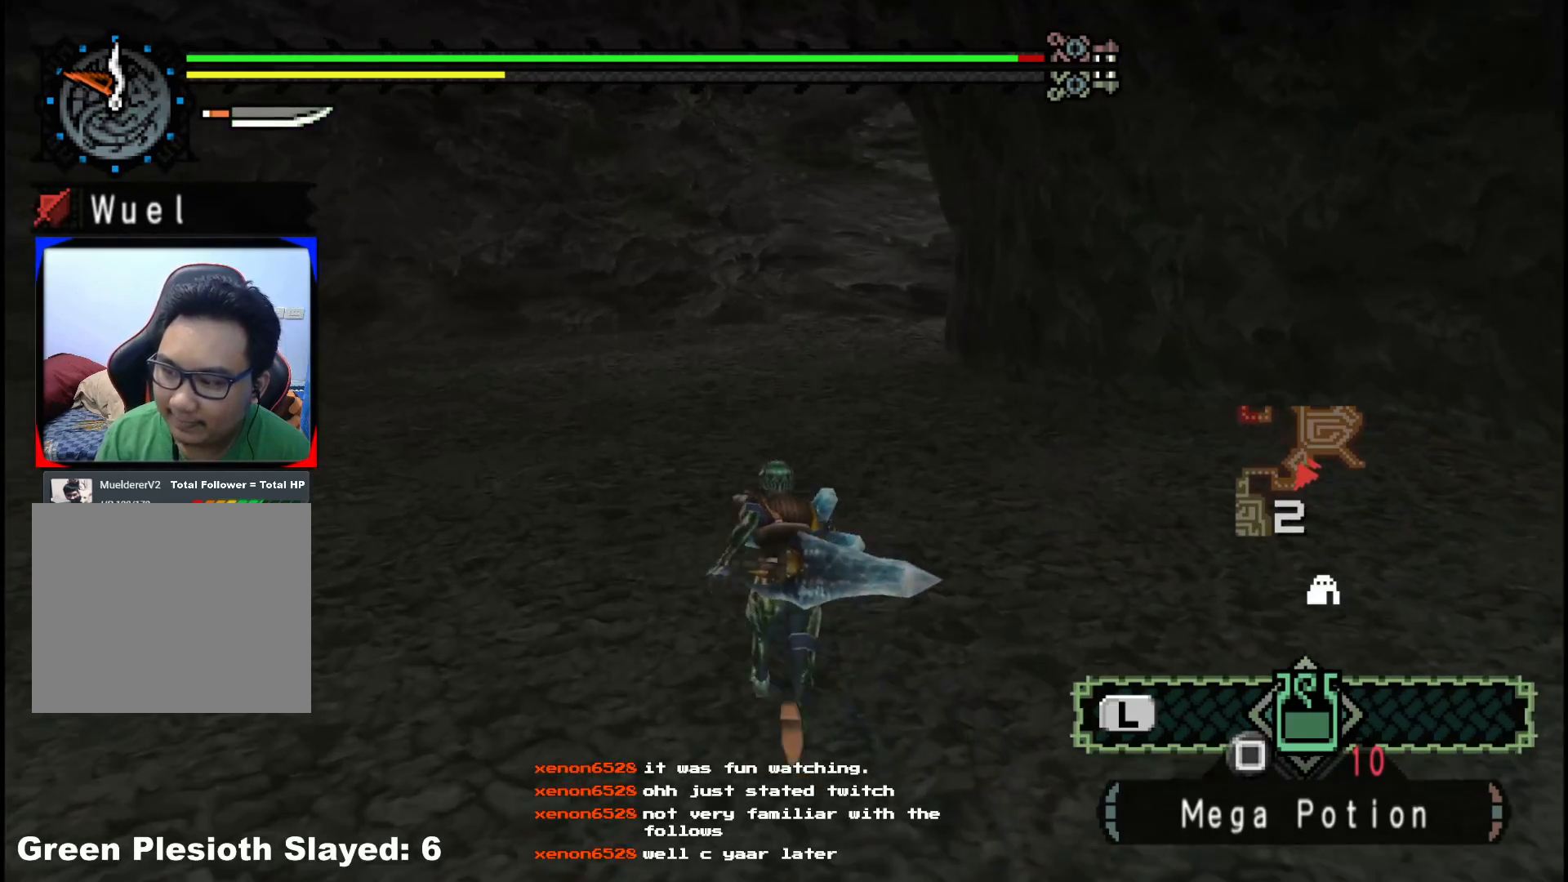
{"buttons": ["R1"], "left_stick": "up", "right_stick": "center", "events": []}
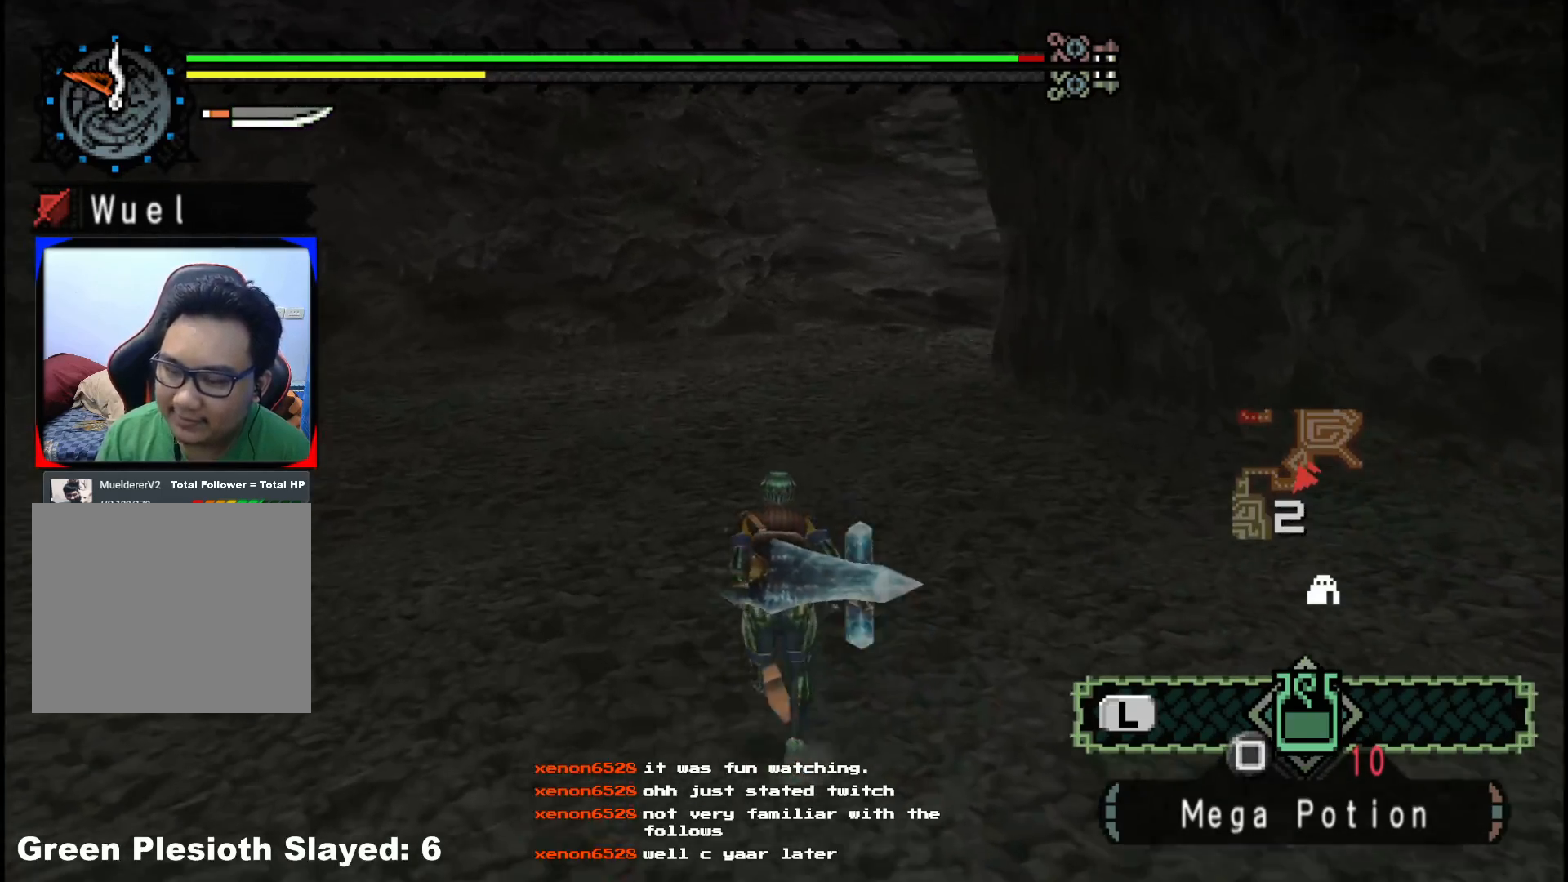
{"buttons": [], "left_stick": "up", "right_stick": "center", "events": [[17, "R1", "up"]]}
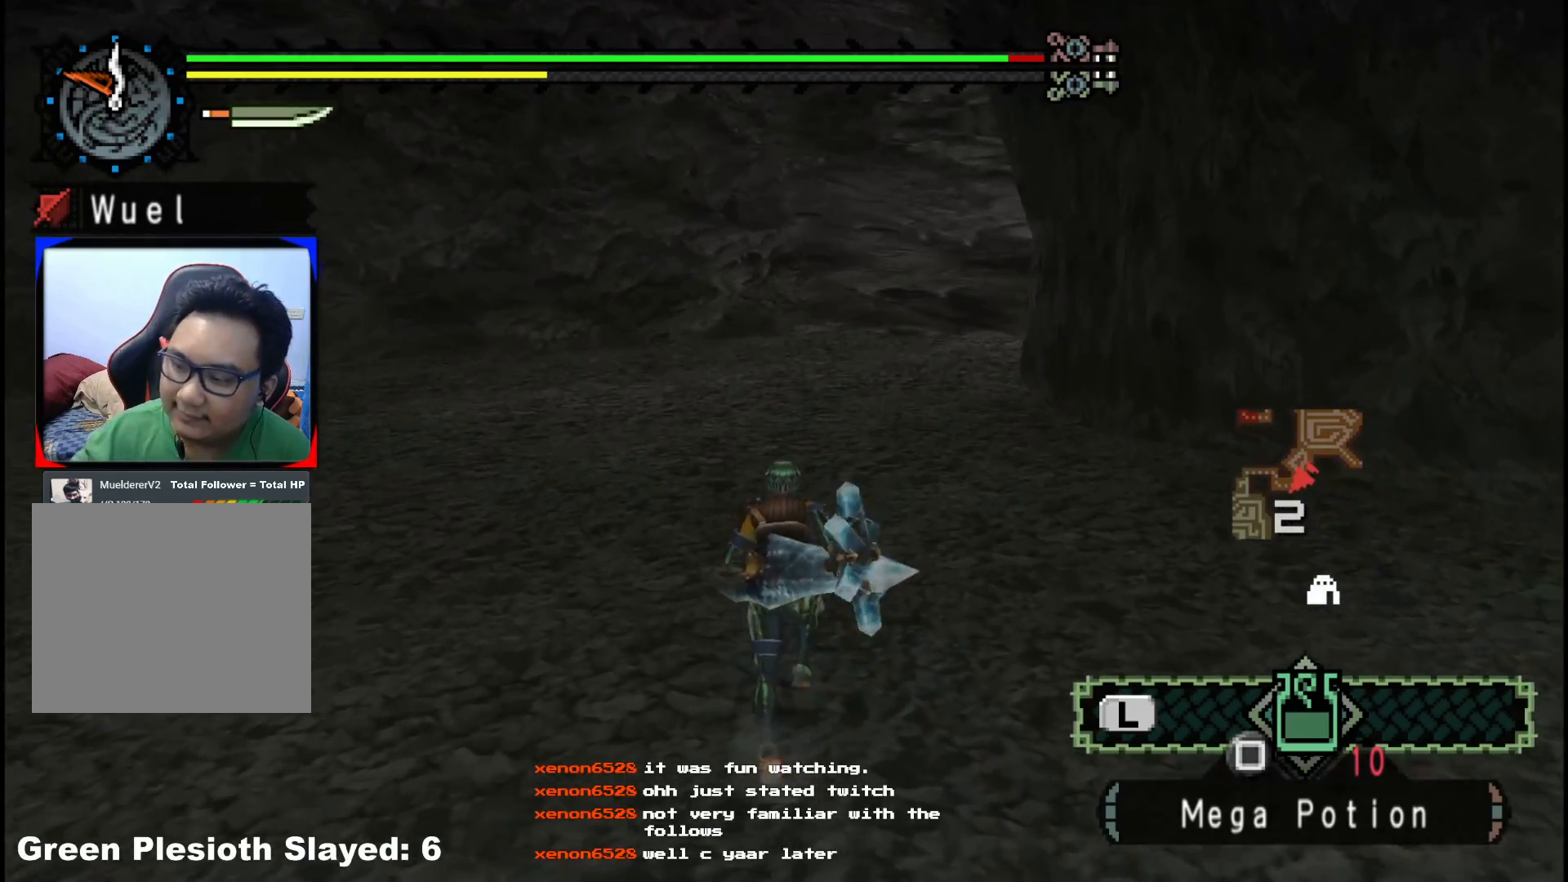
{"buttons": [], "left_stick": "up", "right_stick": "center", "events": []}
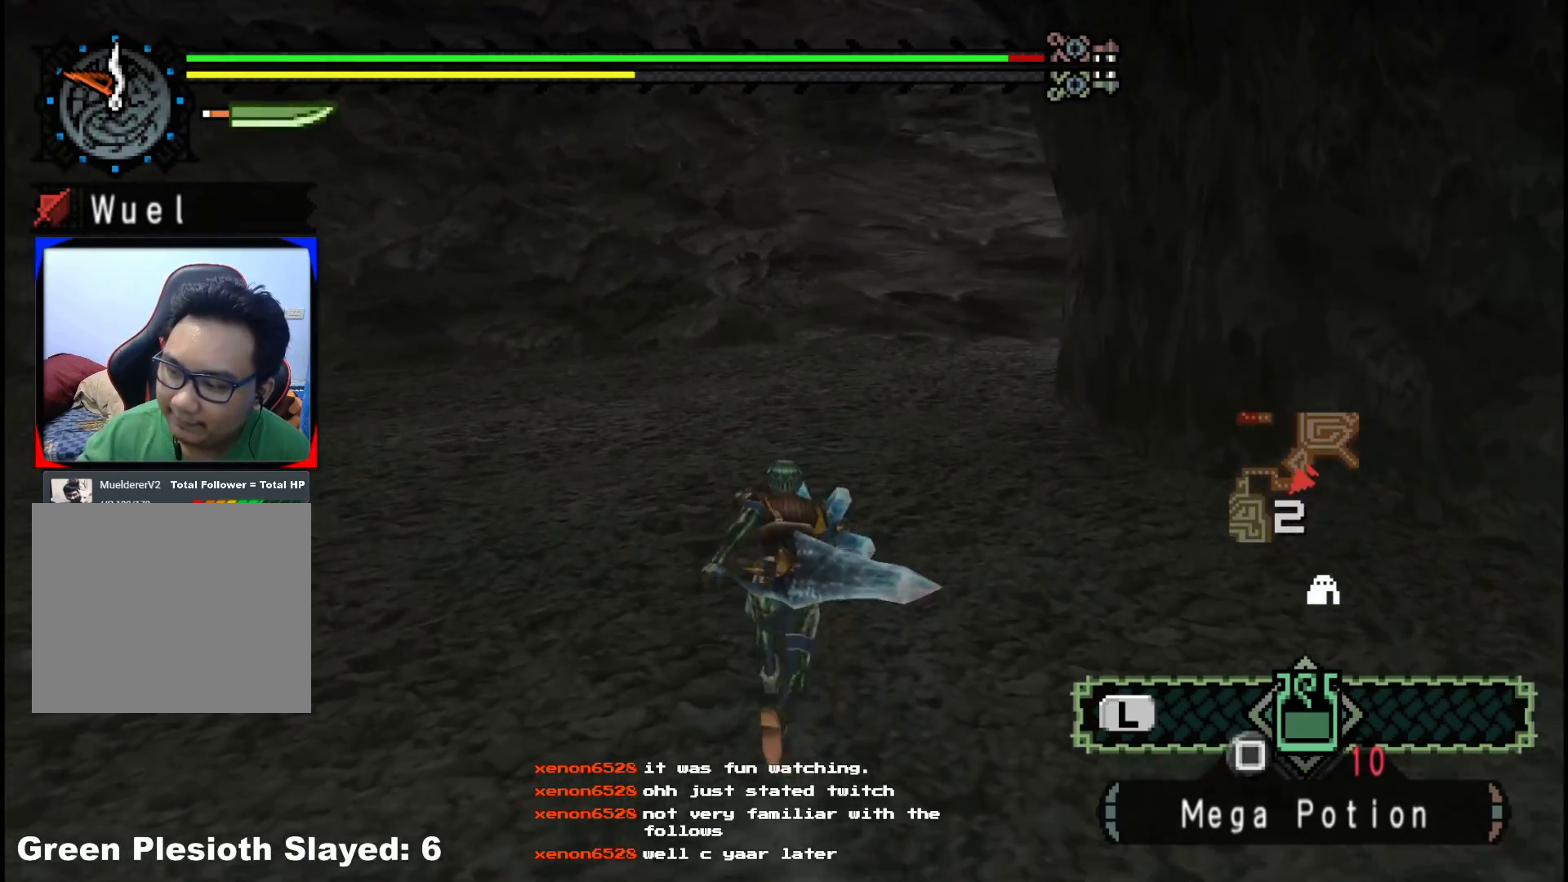
{"buttons": [], "left_stick": "up", "right_stick": "center", "events": []}
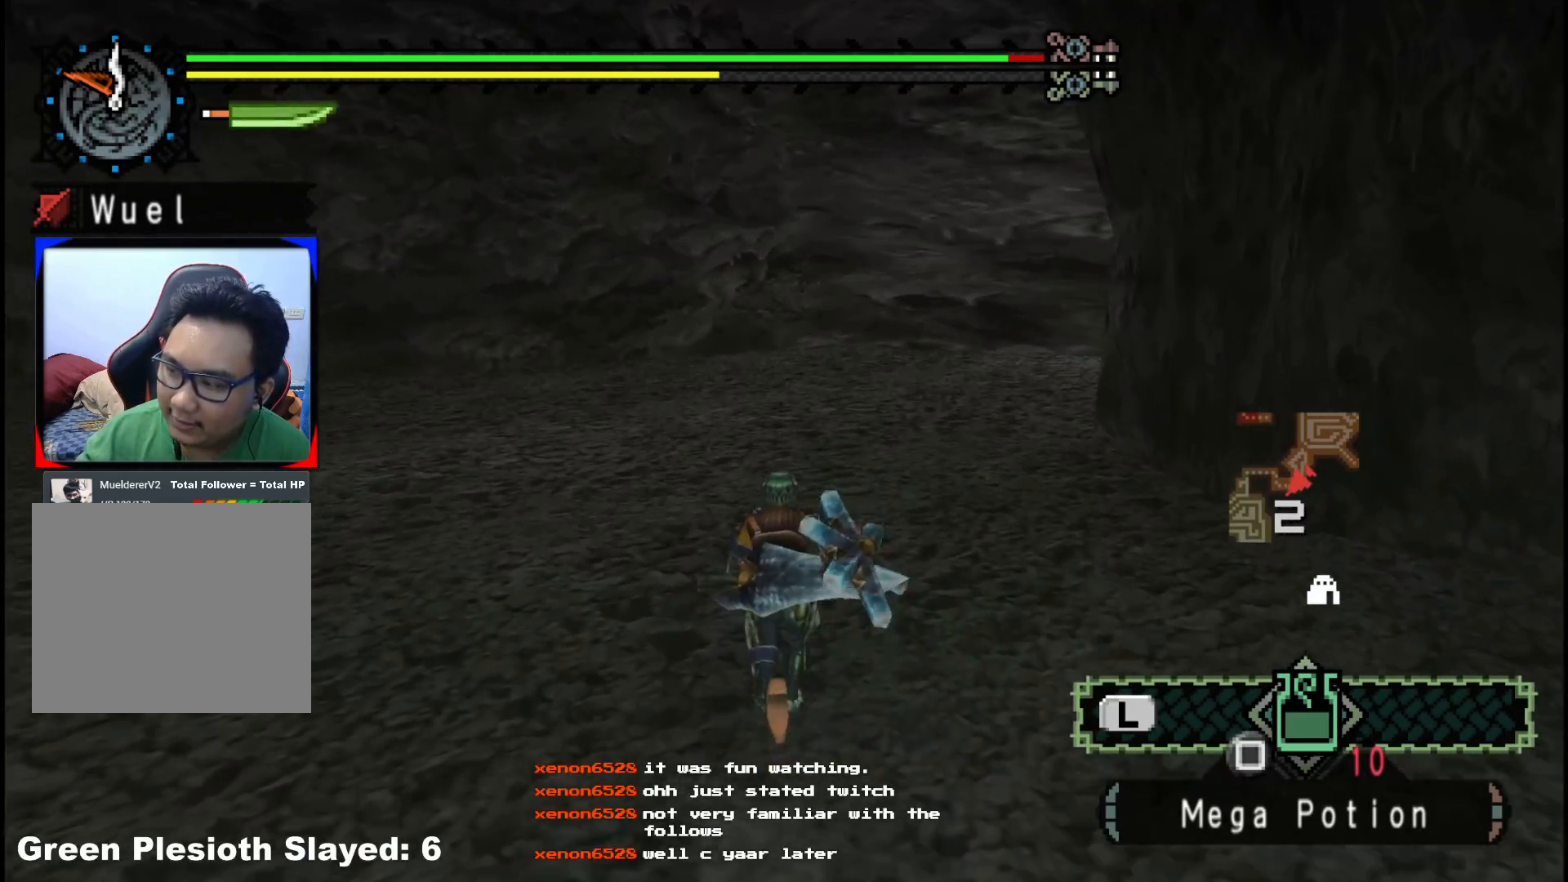
{"buttons": [], "left_stick": "up", "right_stick": "center", "events": []}
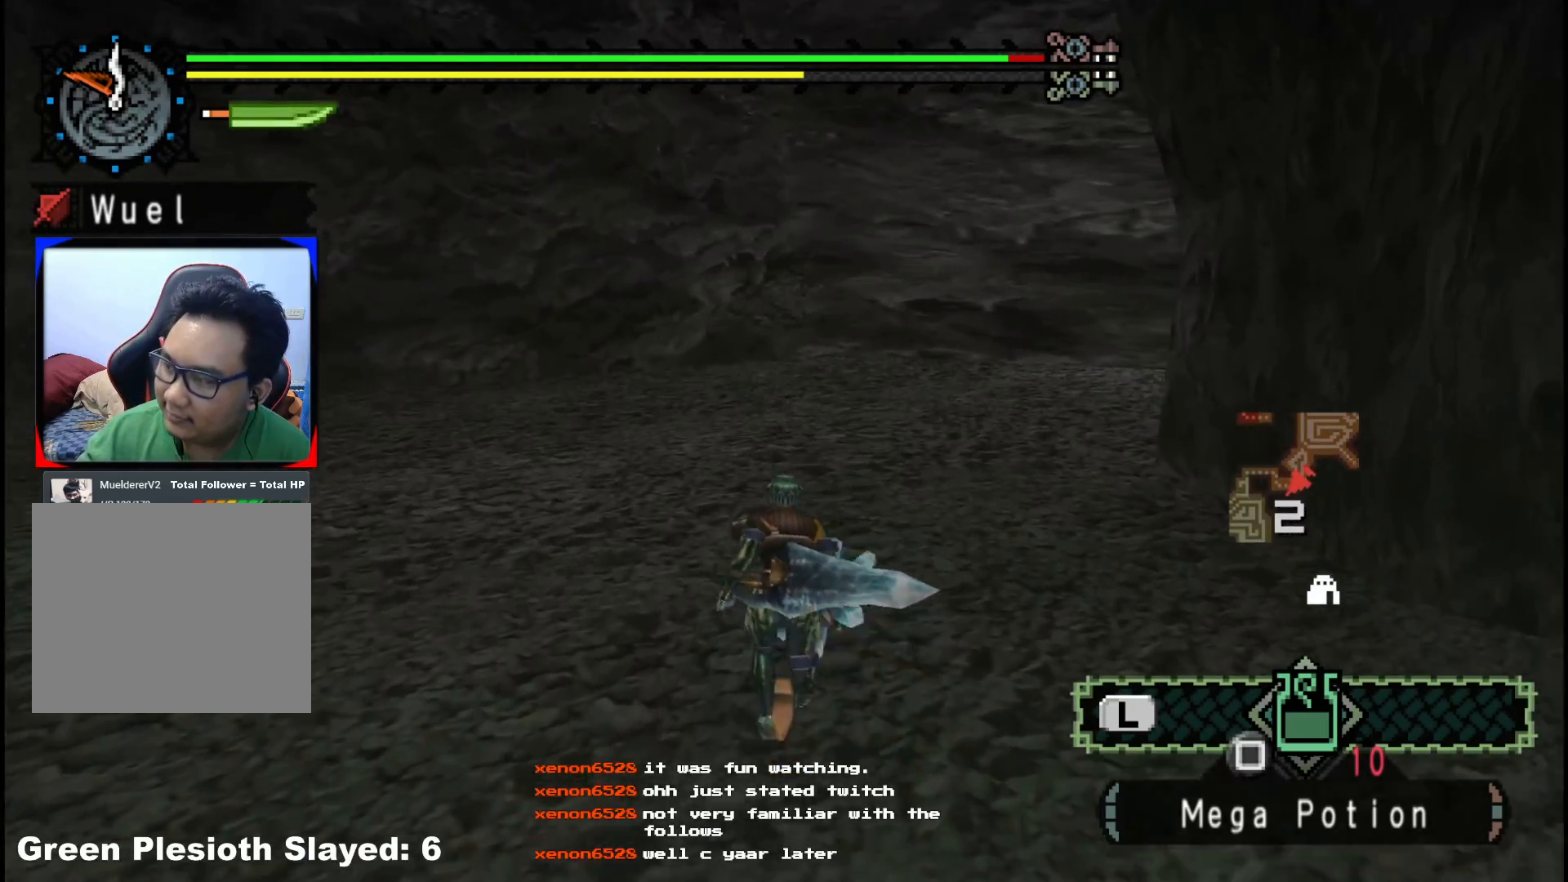
{"buttons": [], "left_stick": "up", "right_stick": "center", "events": []}
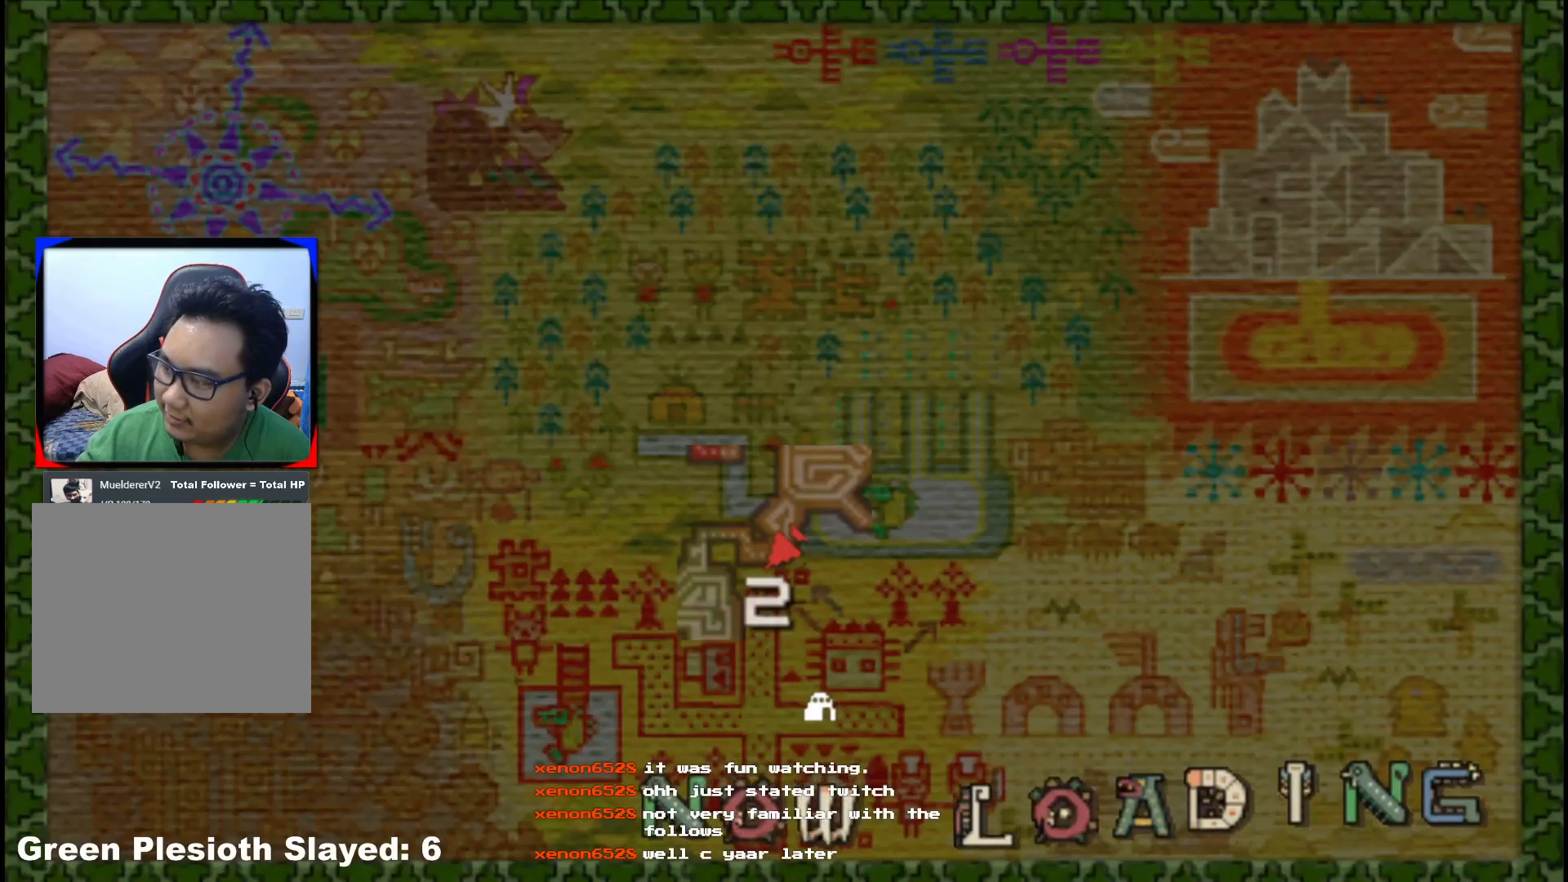
{"buttons": [], "left_stick": "up", "right_stick": "center", "events": []}
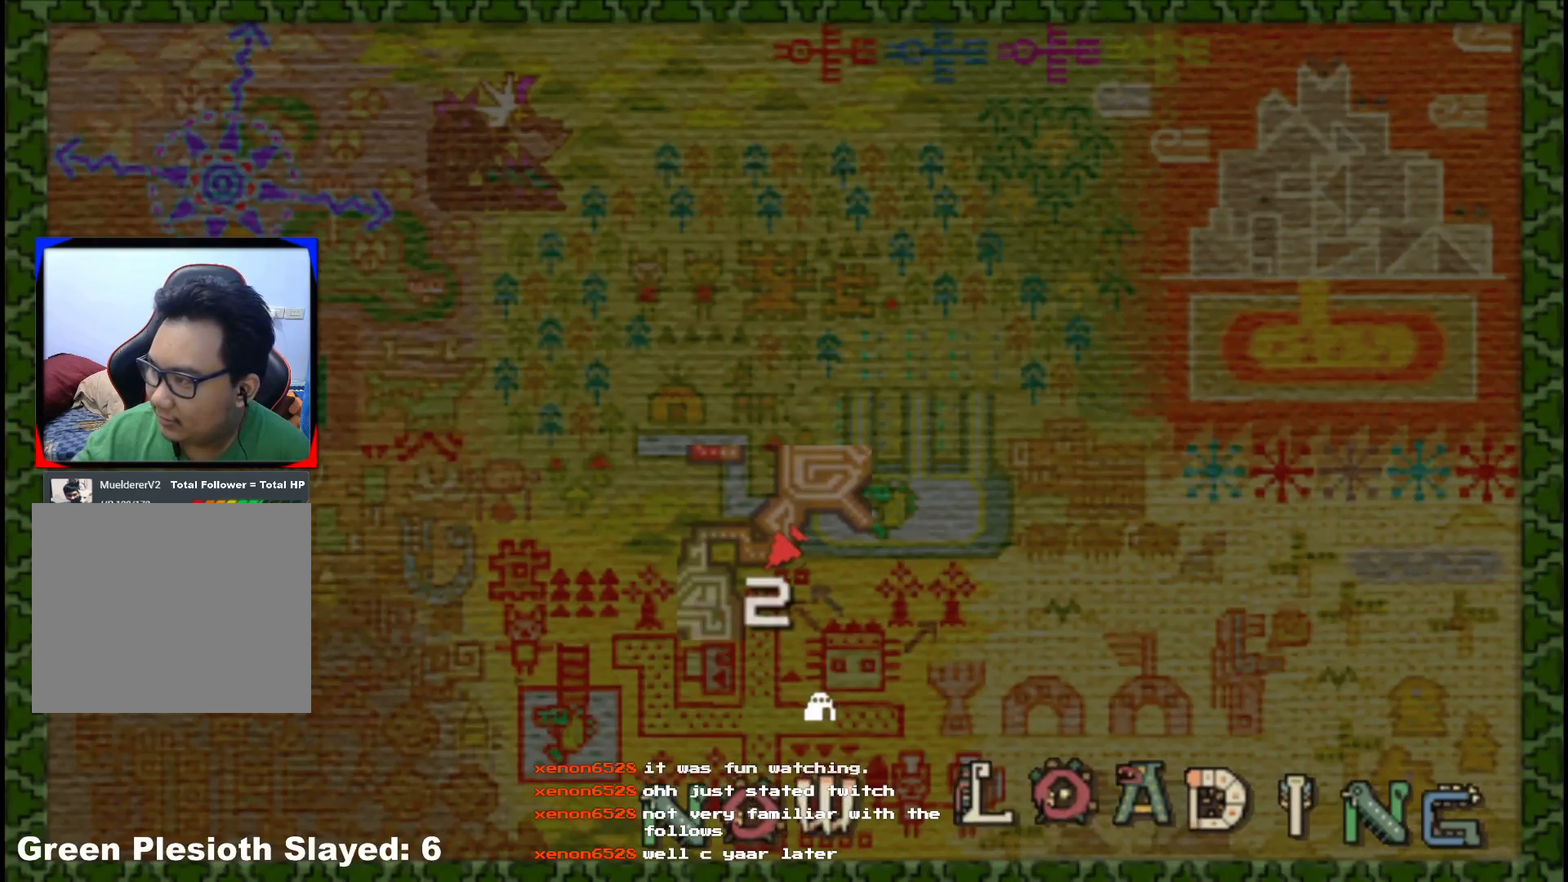
{"buttons": [], "left_stick": "up", "right_stick": "center", "events": []}
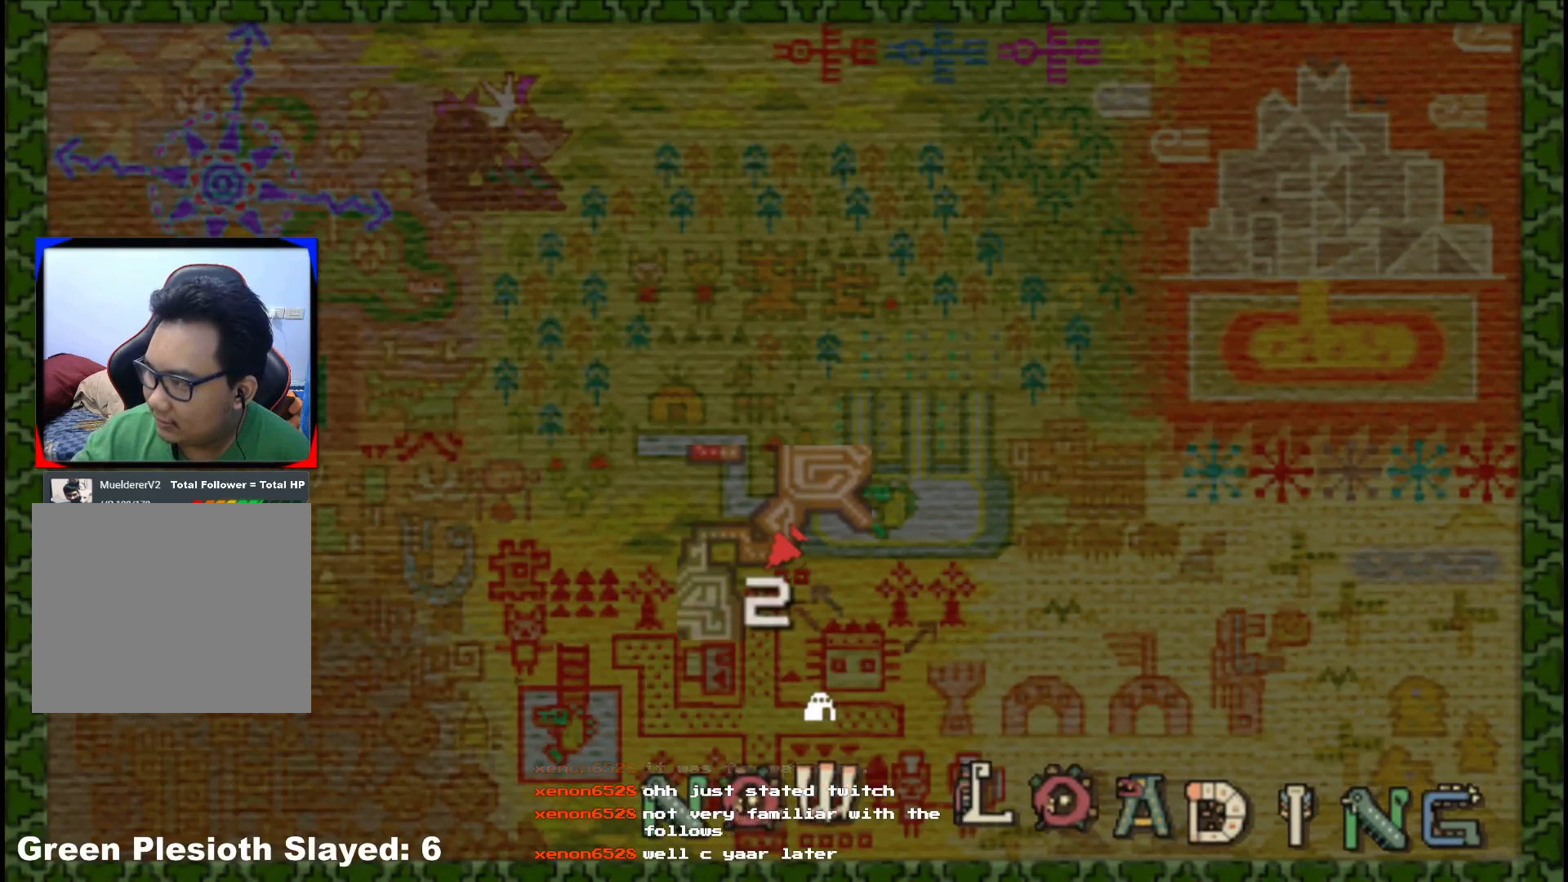
{"buttons": [], "left_stick": "up", "right_stick": "center", "events": []}
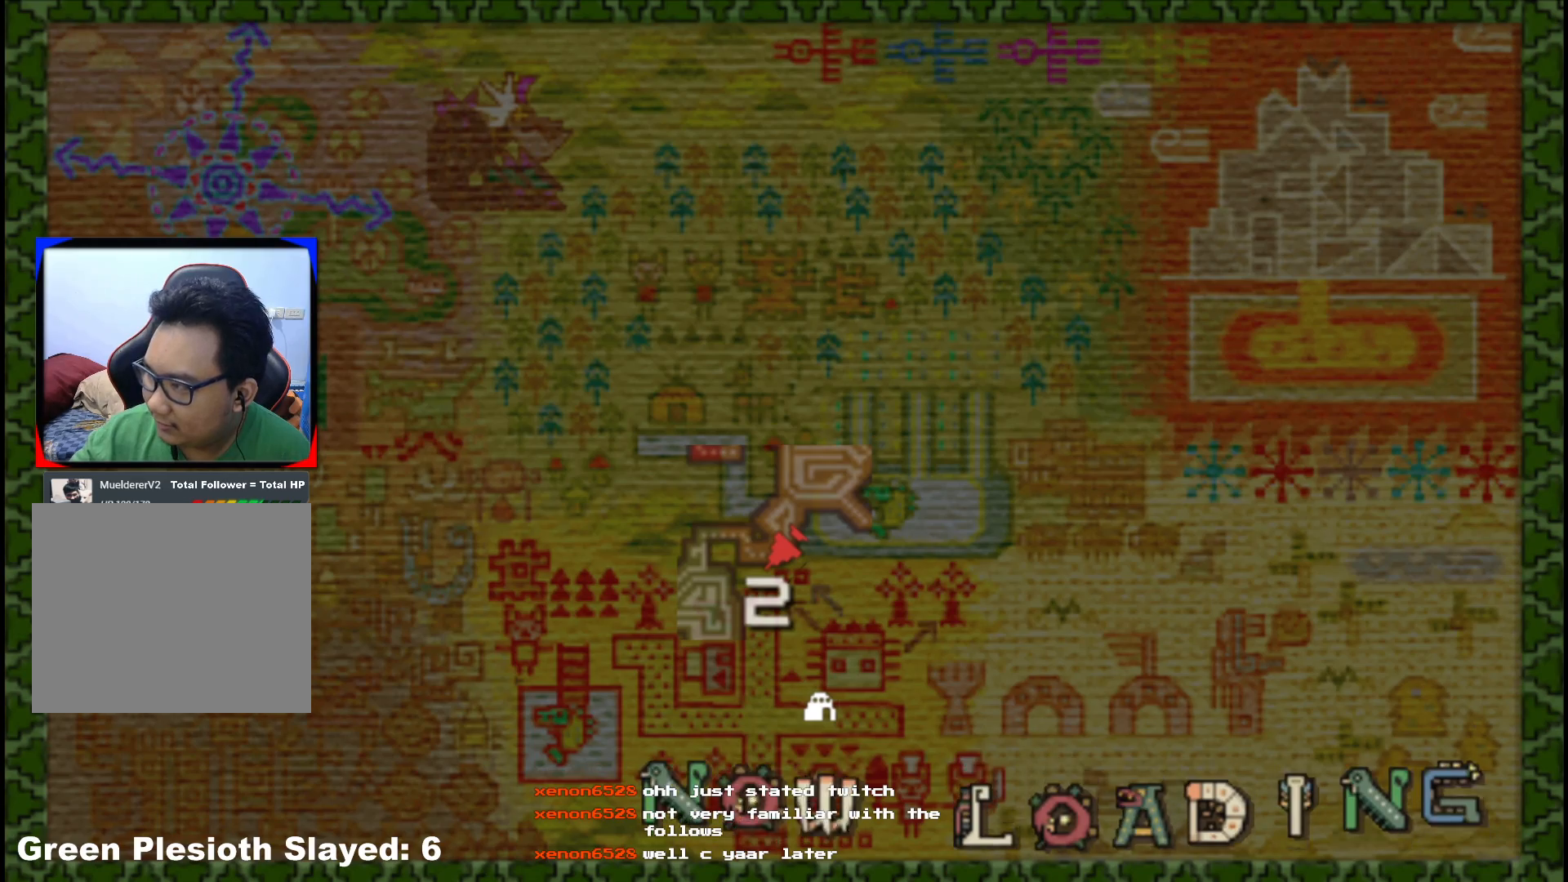
{"buttons": [], "left_stick": "up", "right_stick": "center", "events": []}
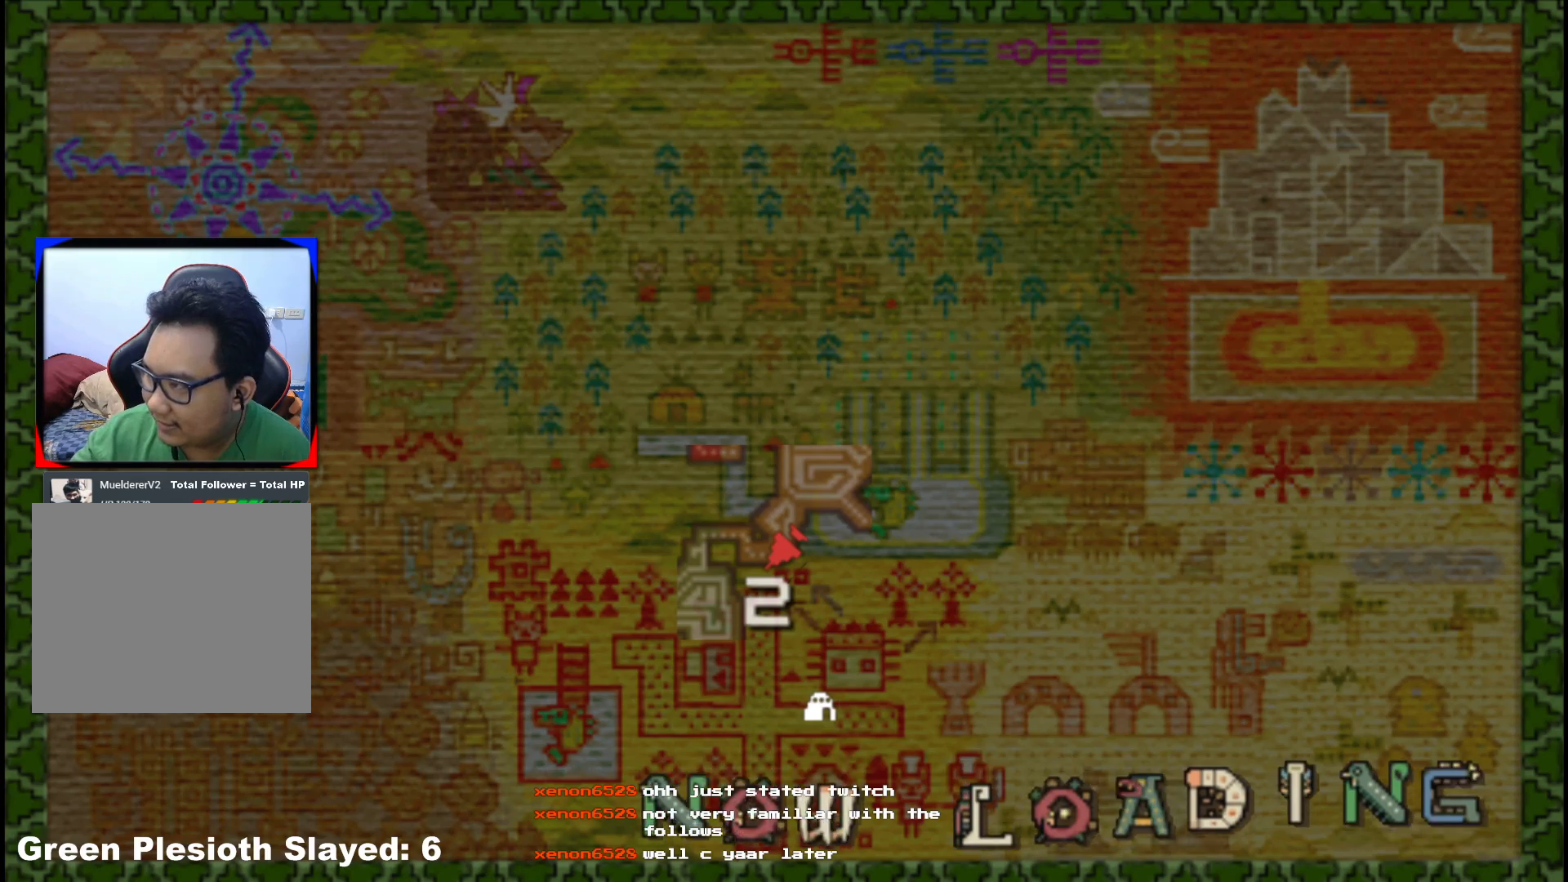
{"buttons": [], "left_stick": "up", "right_stick": "center", "events": []}
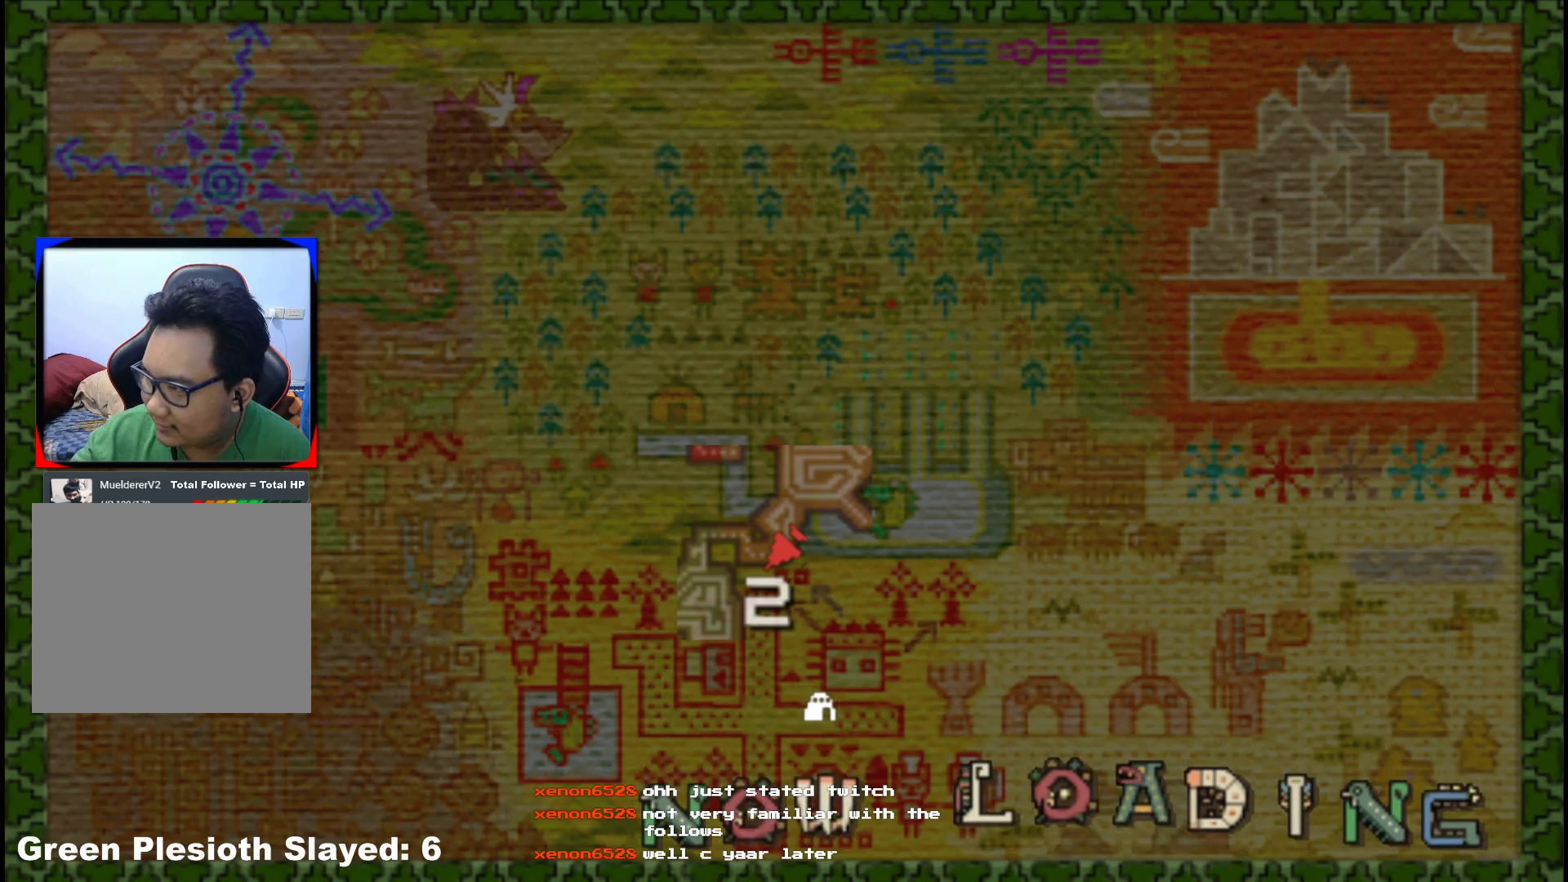
{"buttons": [], "left_stick": "up", "right_stick": "center", "events": []}
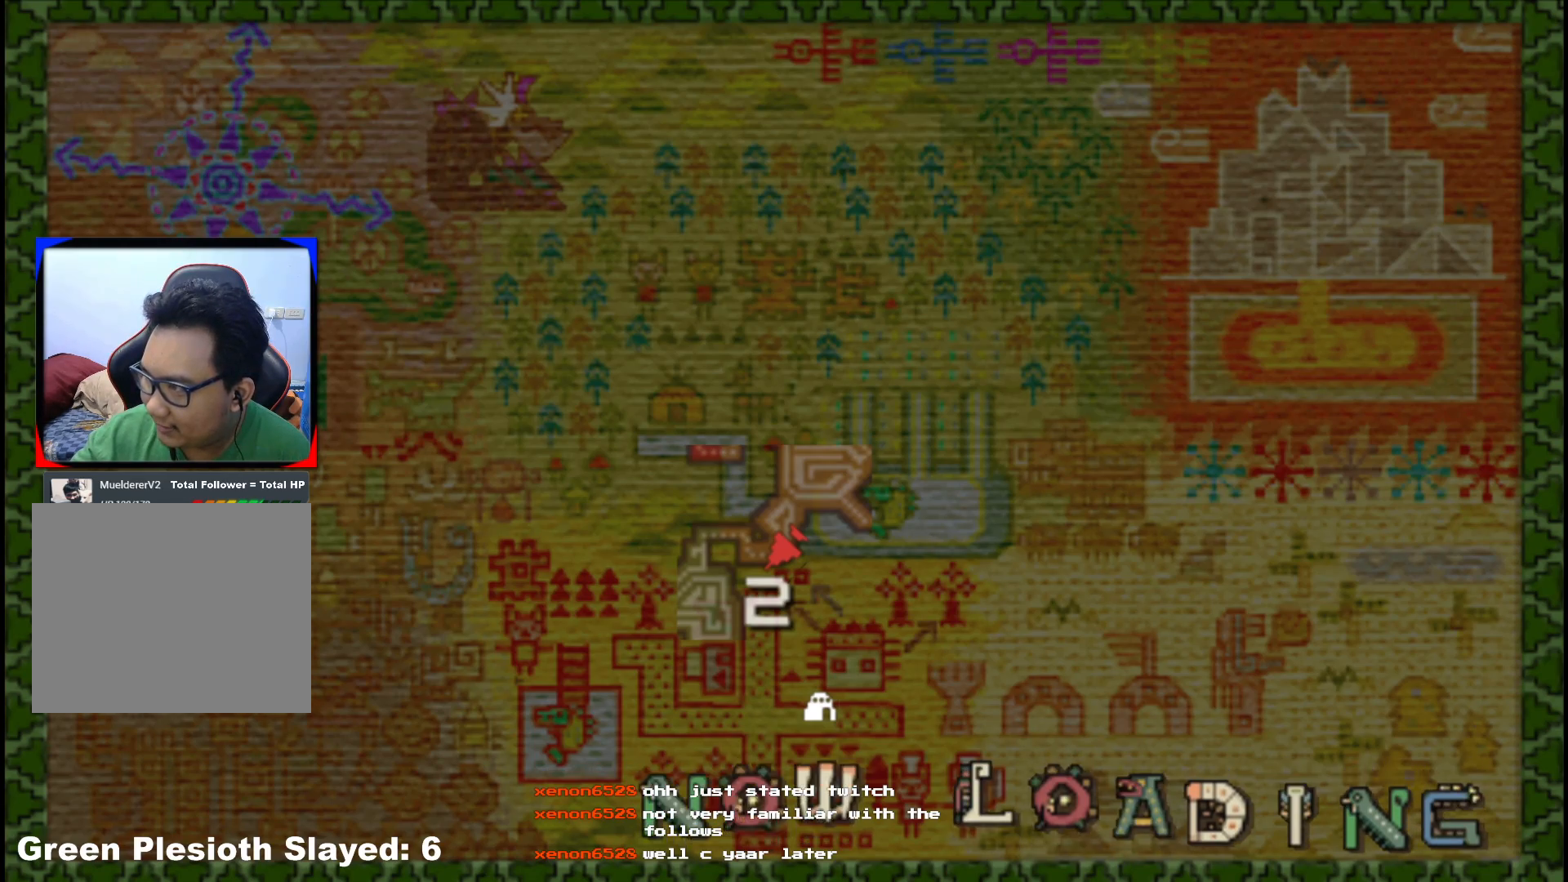
{"buttons": [], "left_stick": "up-right", "right_stick": "center", "events": [[100, "left_stick", "up-right"]]}
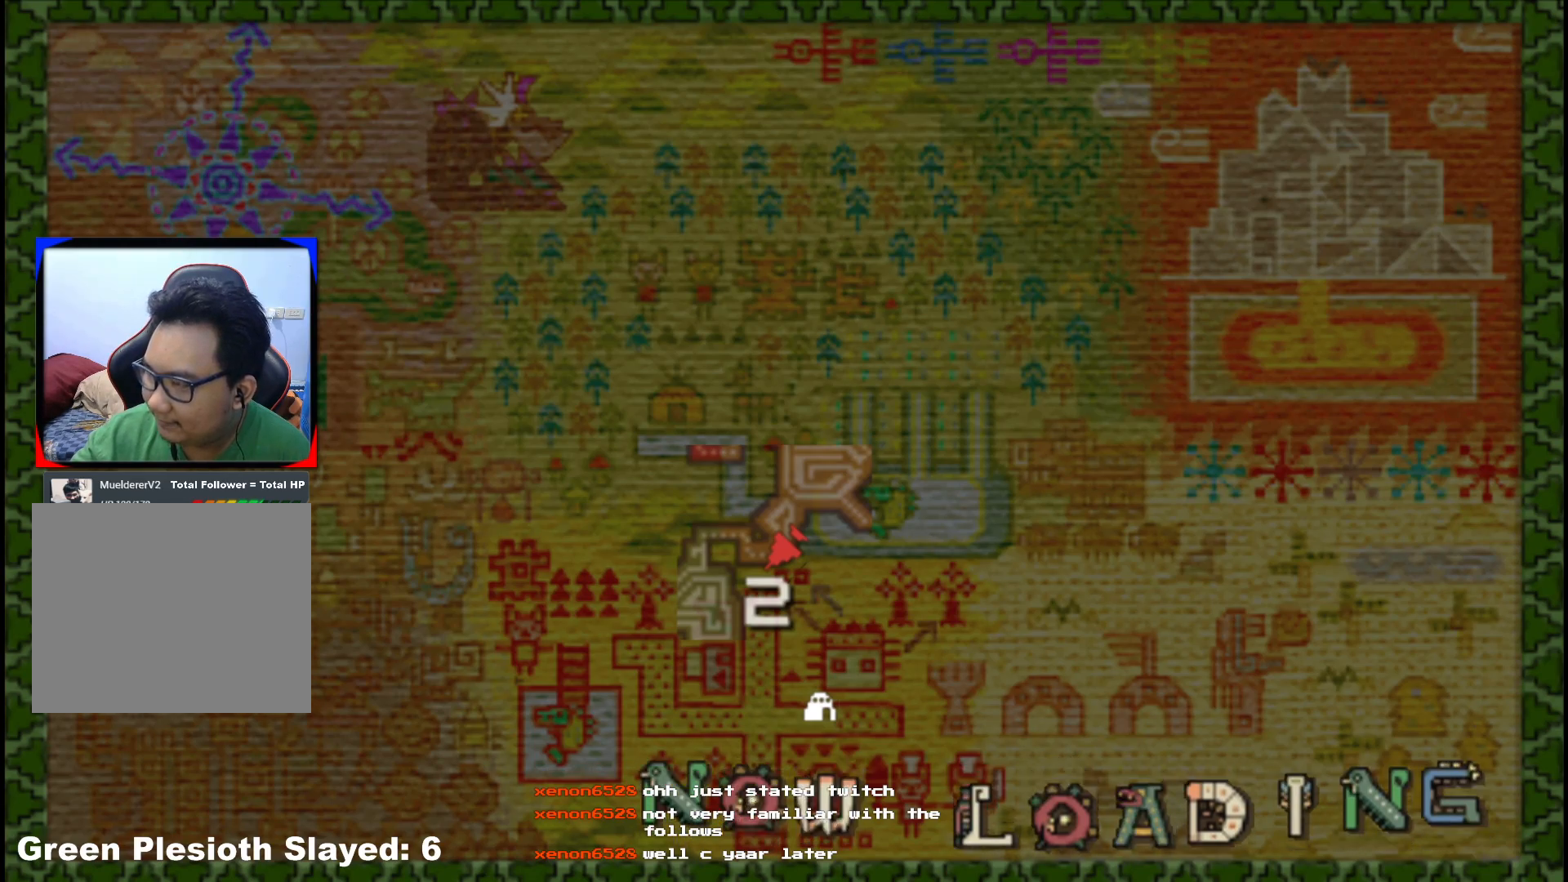
{"buttons": [], "left_stick": "center", "right_stick": "center", "events": [[417, "left_stick", "center"]]}
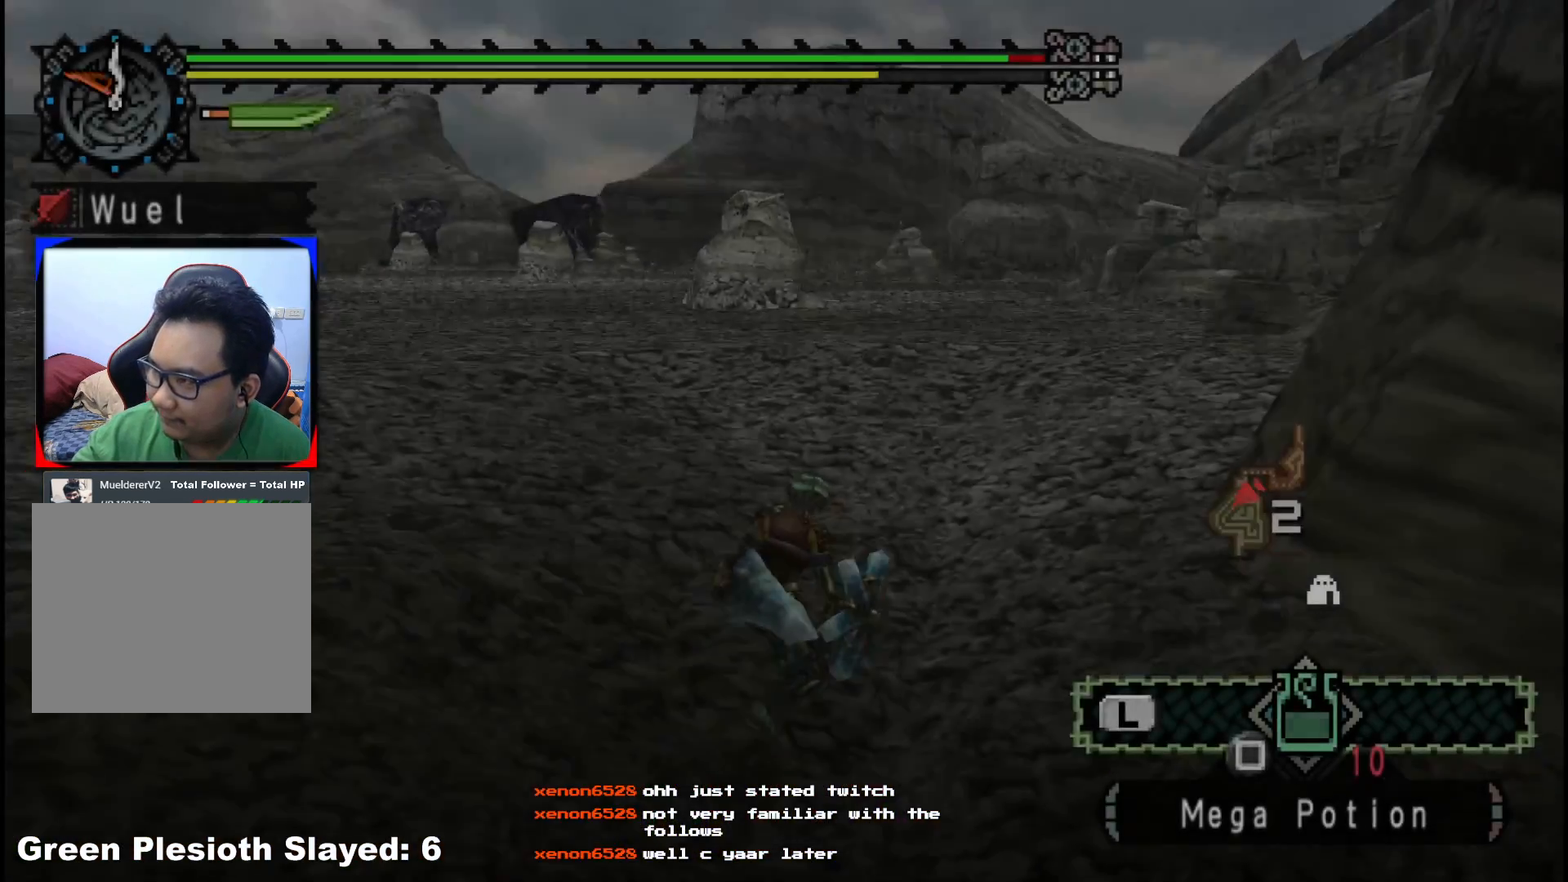
{"buttons": [], "left_stick": "up", "right_stick": "center", "events": [[383, "left_stick", "up"]]}
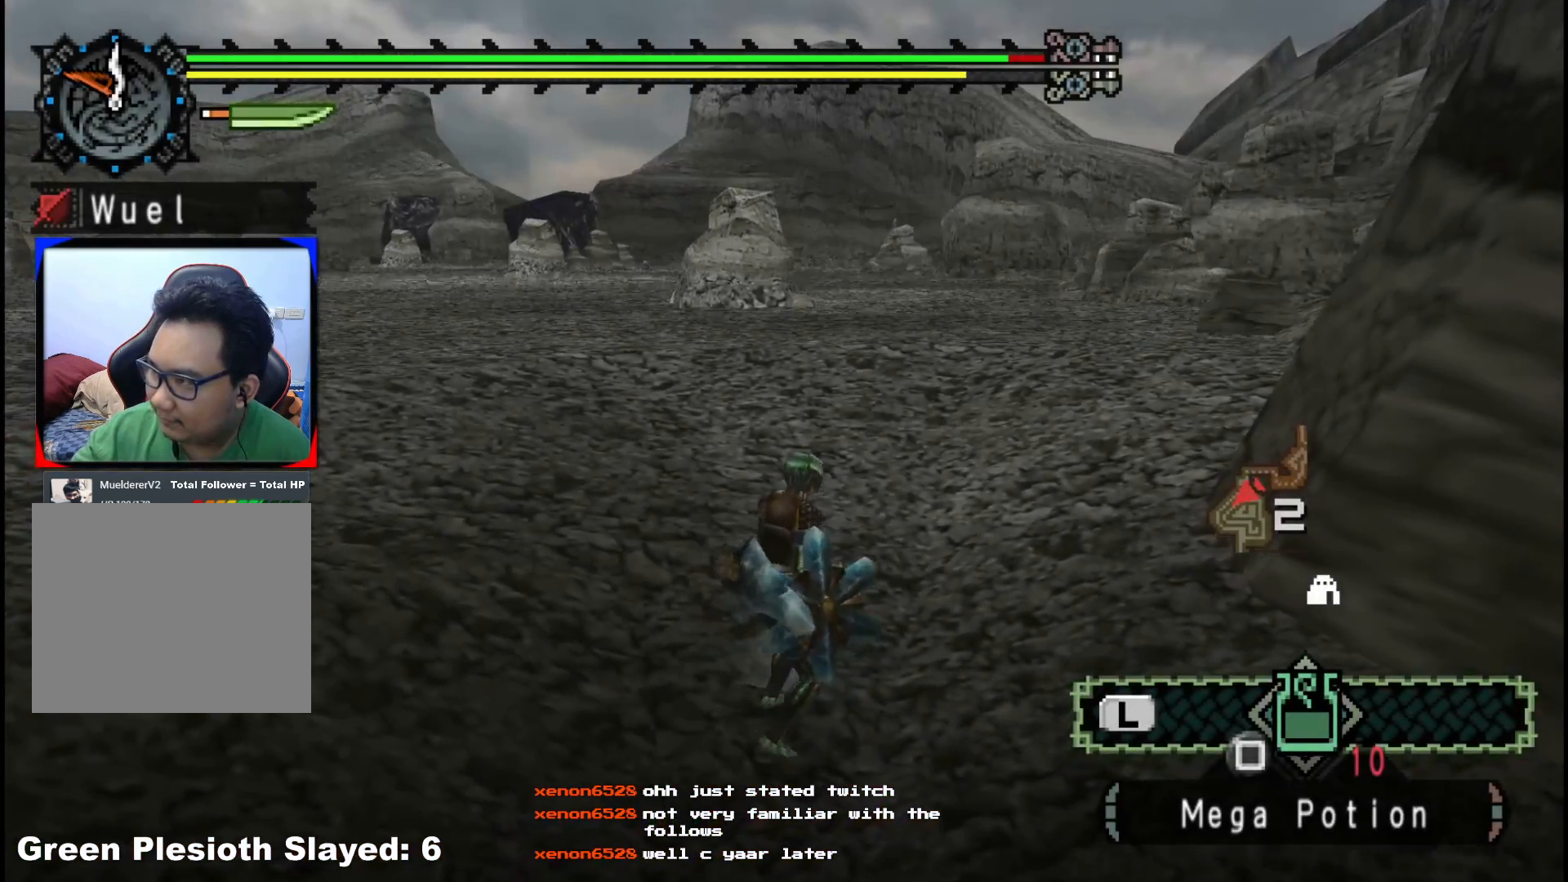
{"buttons": [], "left_stick": "up", "right_stick": "center", "events": []}
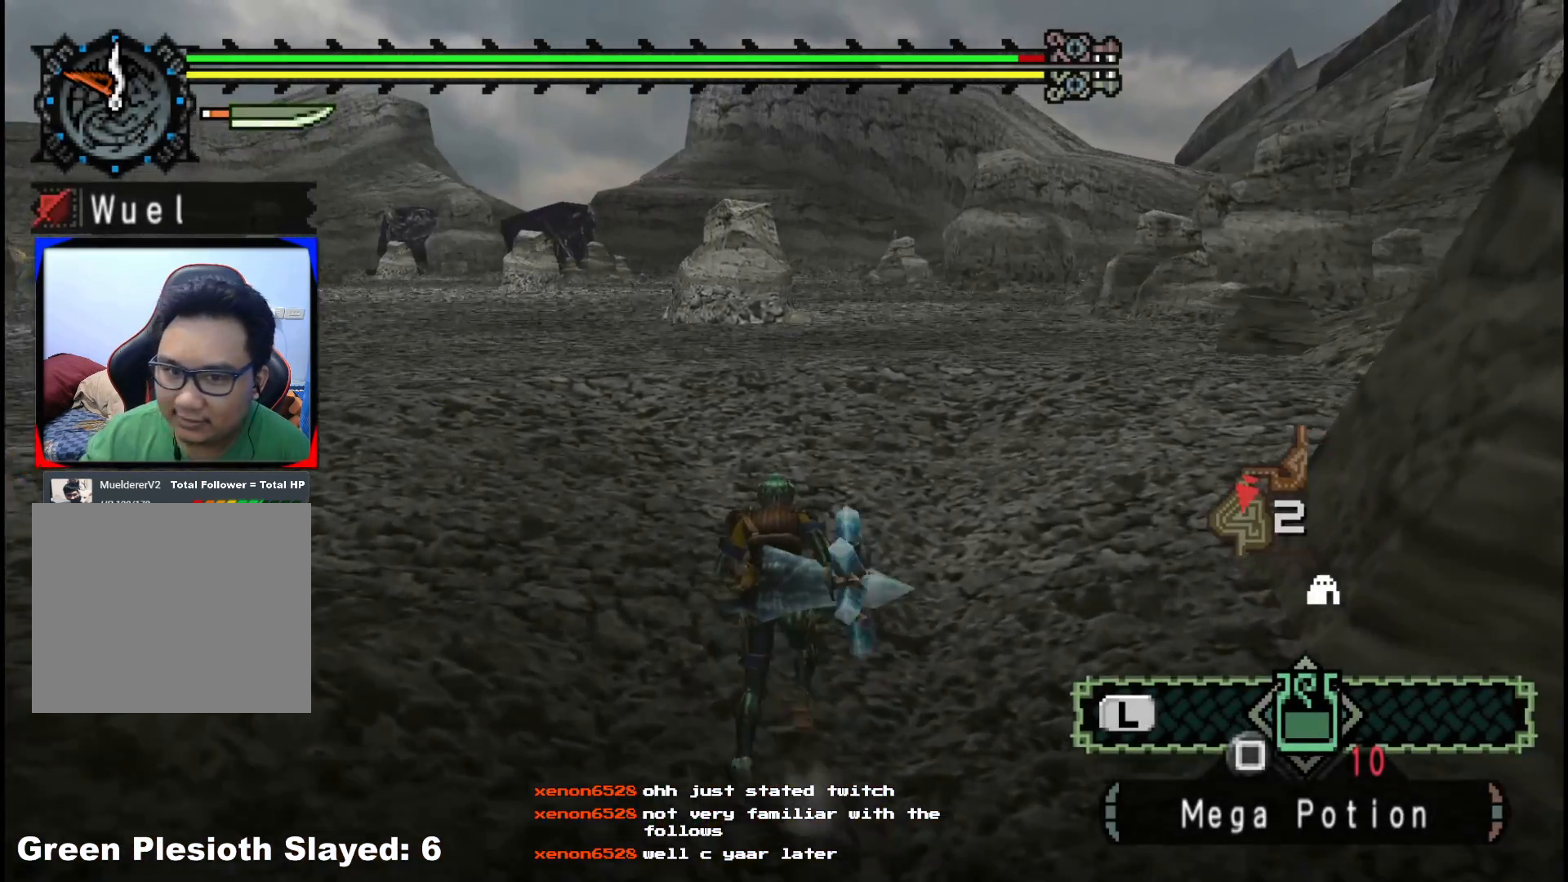
{"buttons": [], "left_stick": "up", "right_stick": "center", "events": []}
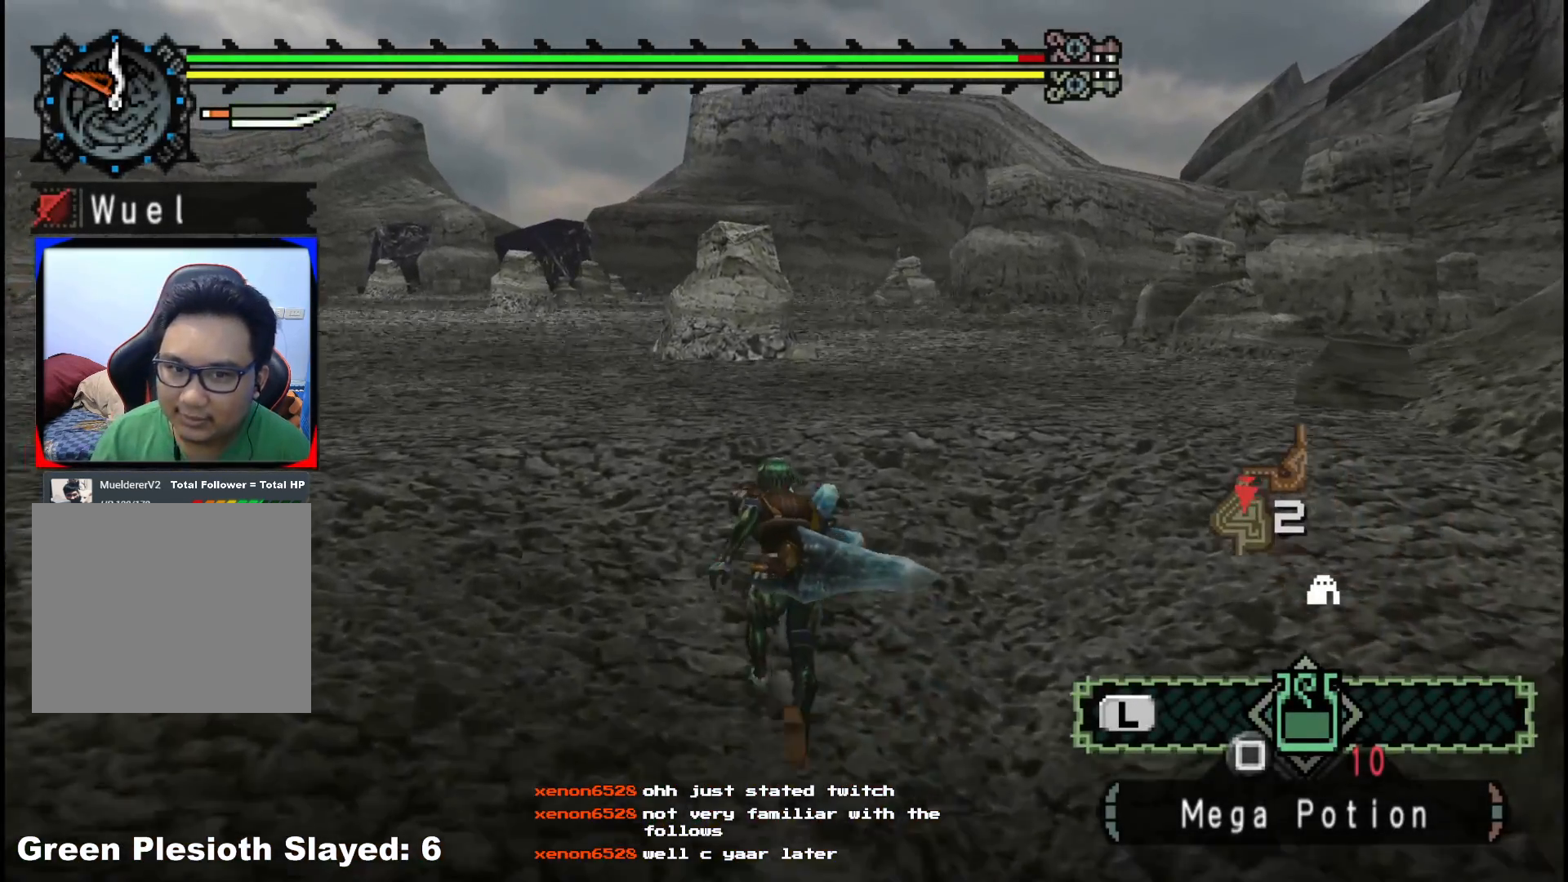
{"buttons": ["R1"], "left_stick": "up-left", "right_stick": "center", "events": [[50, "R1", "down"], [317, "left_stick", "up-left"]]}
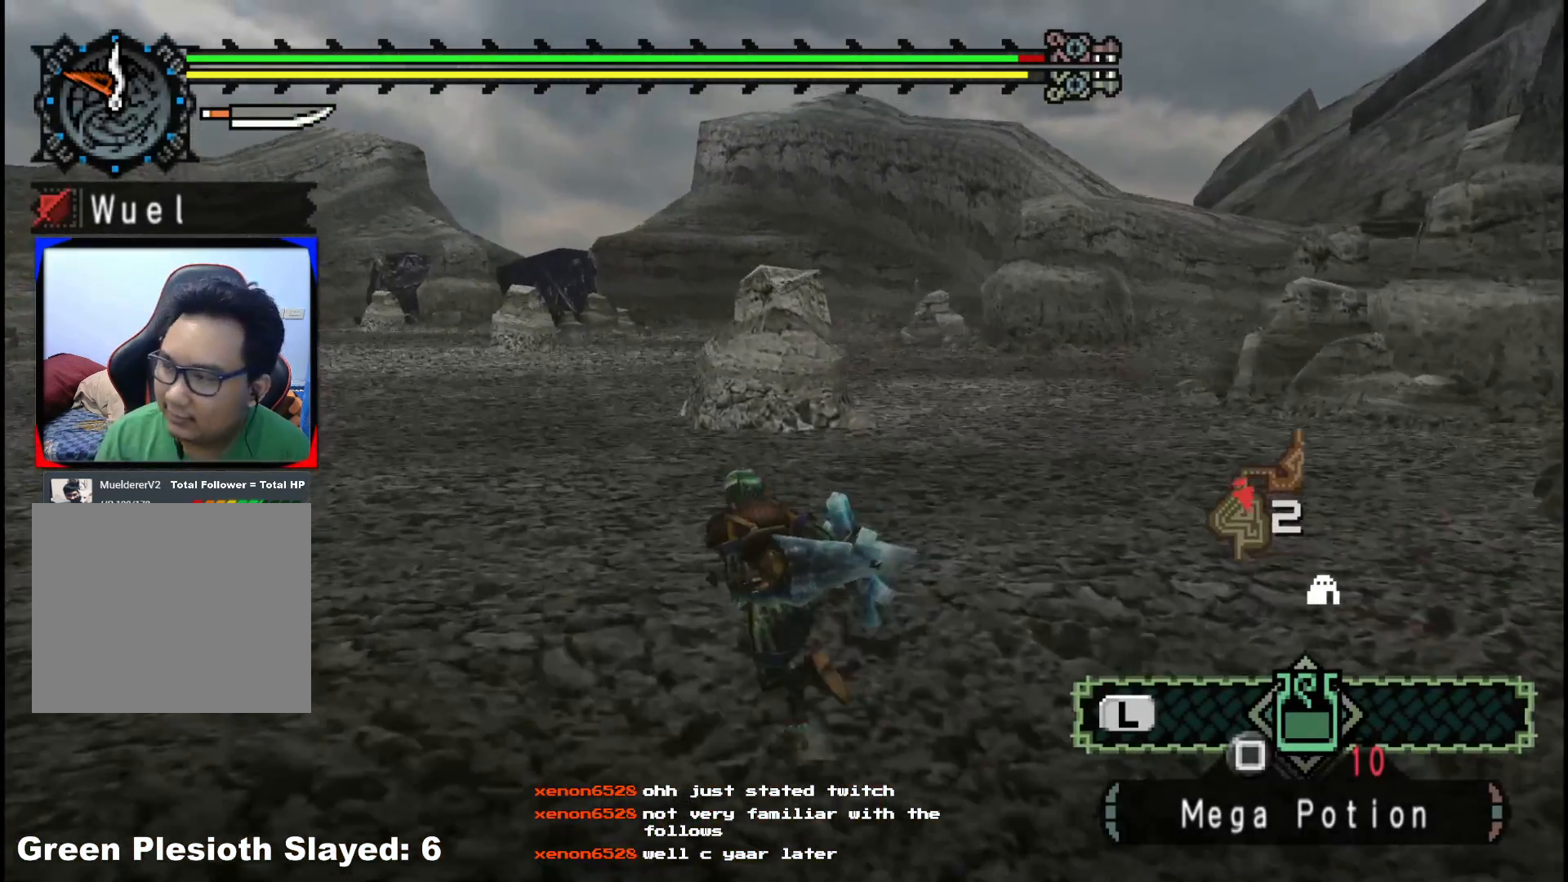
{"buttons": ["R1"], "left_stick": "up-left", "right_stick": "center", "events": []}
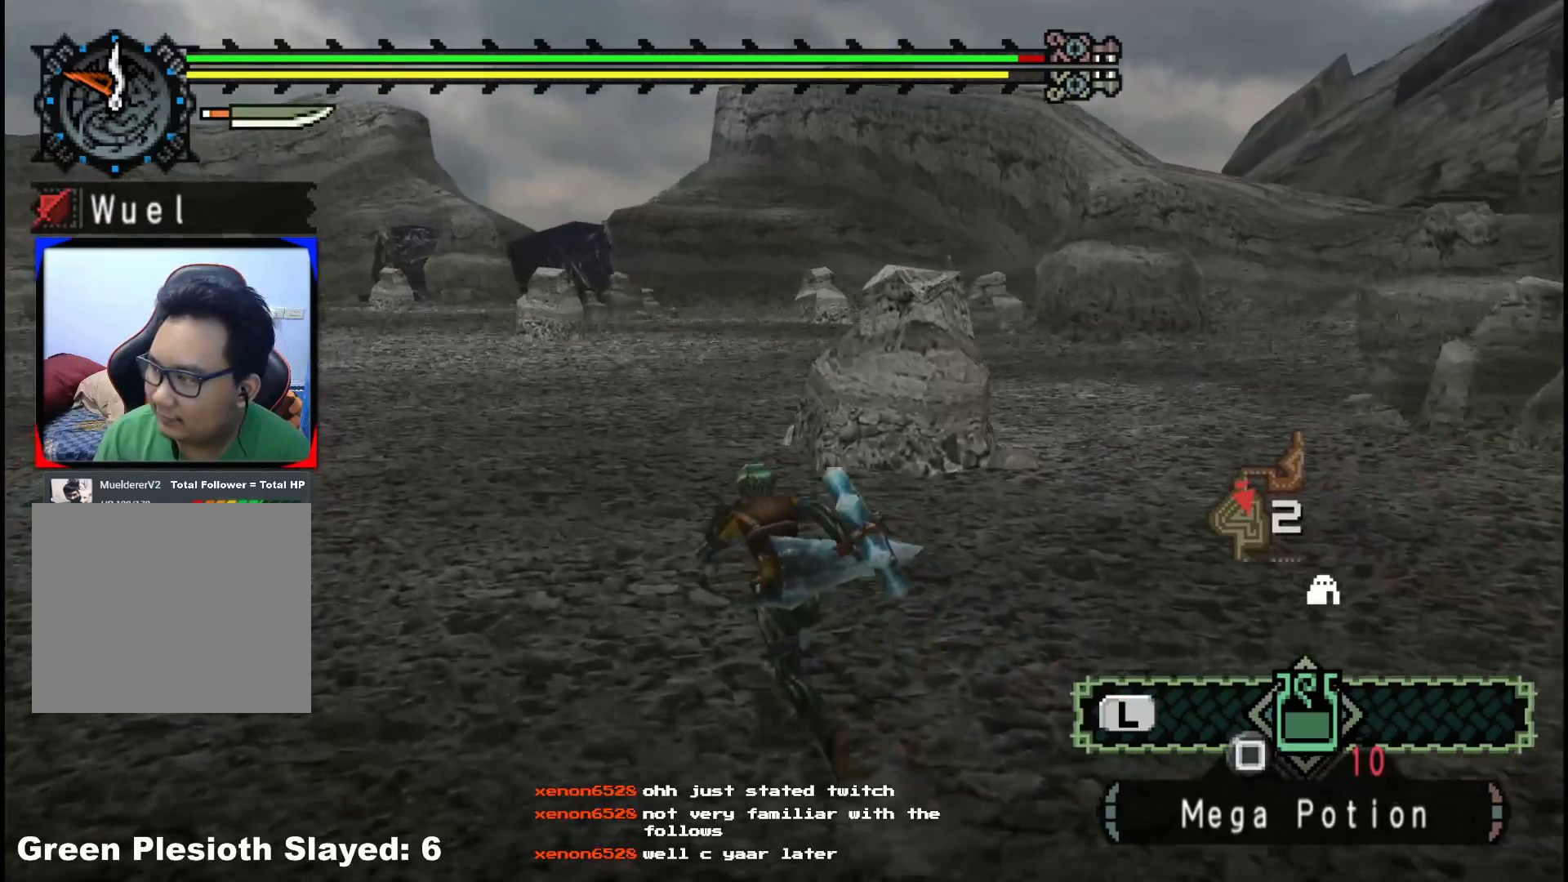
{"buttons": ["R1"], "left_stick": "up-left", "right_stick": "center", "events": []}
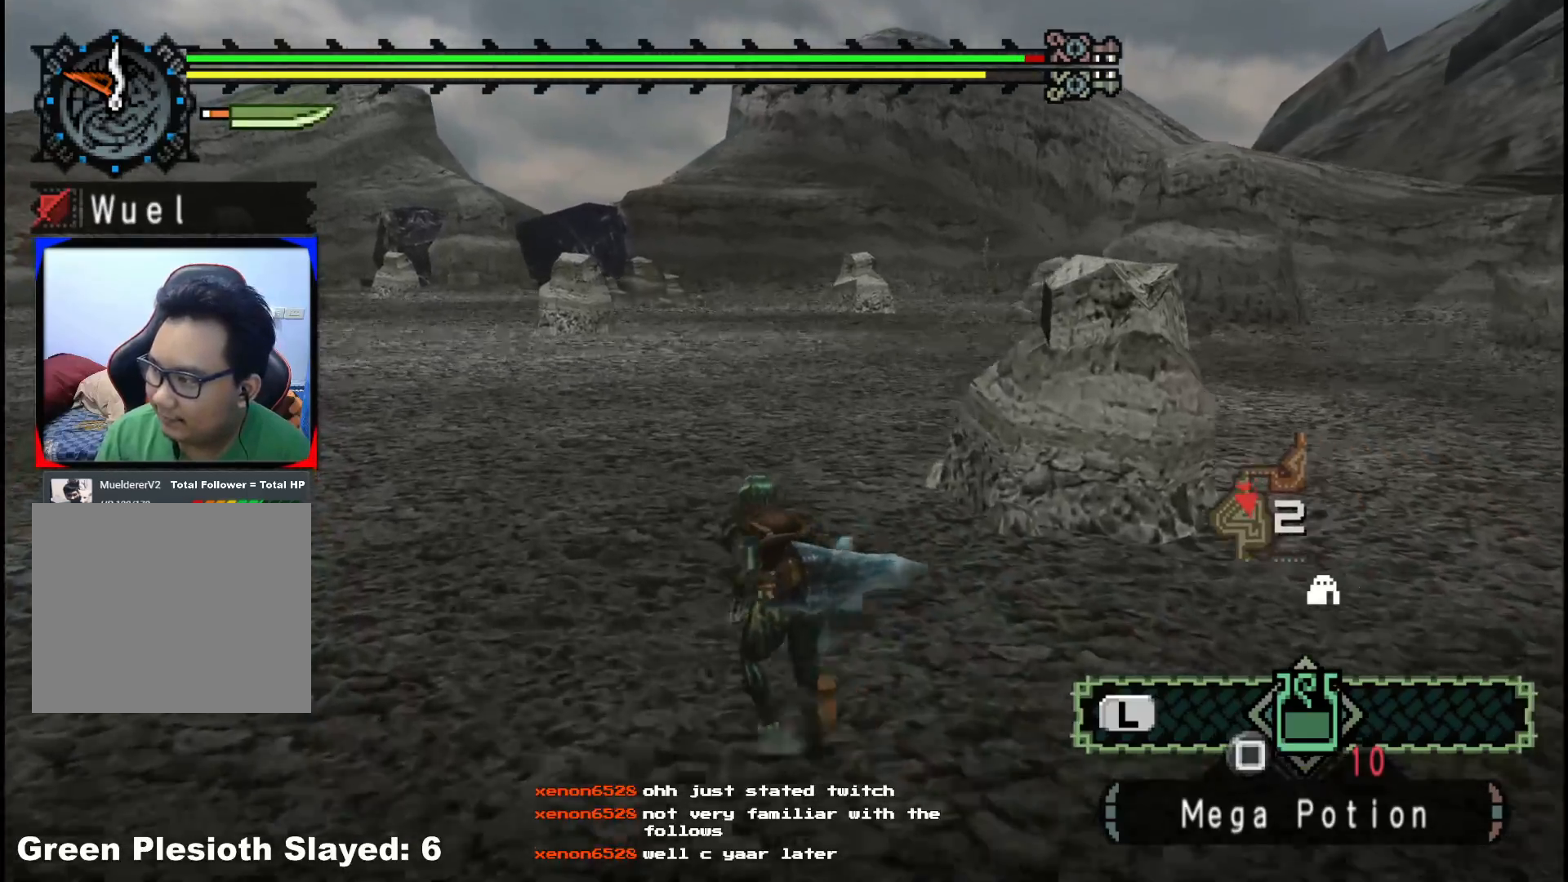
{"buttons": ["R1"], "left_stick": "up-left", "right_stick": "center", "events": []}
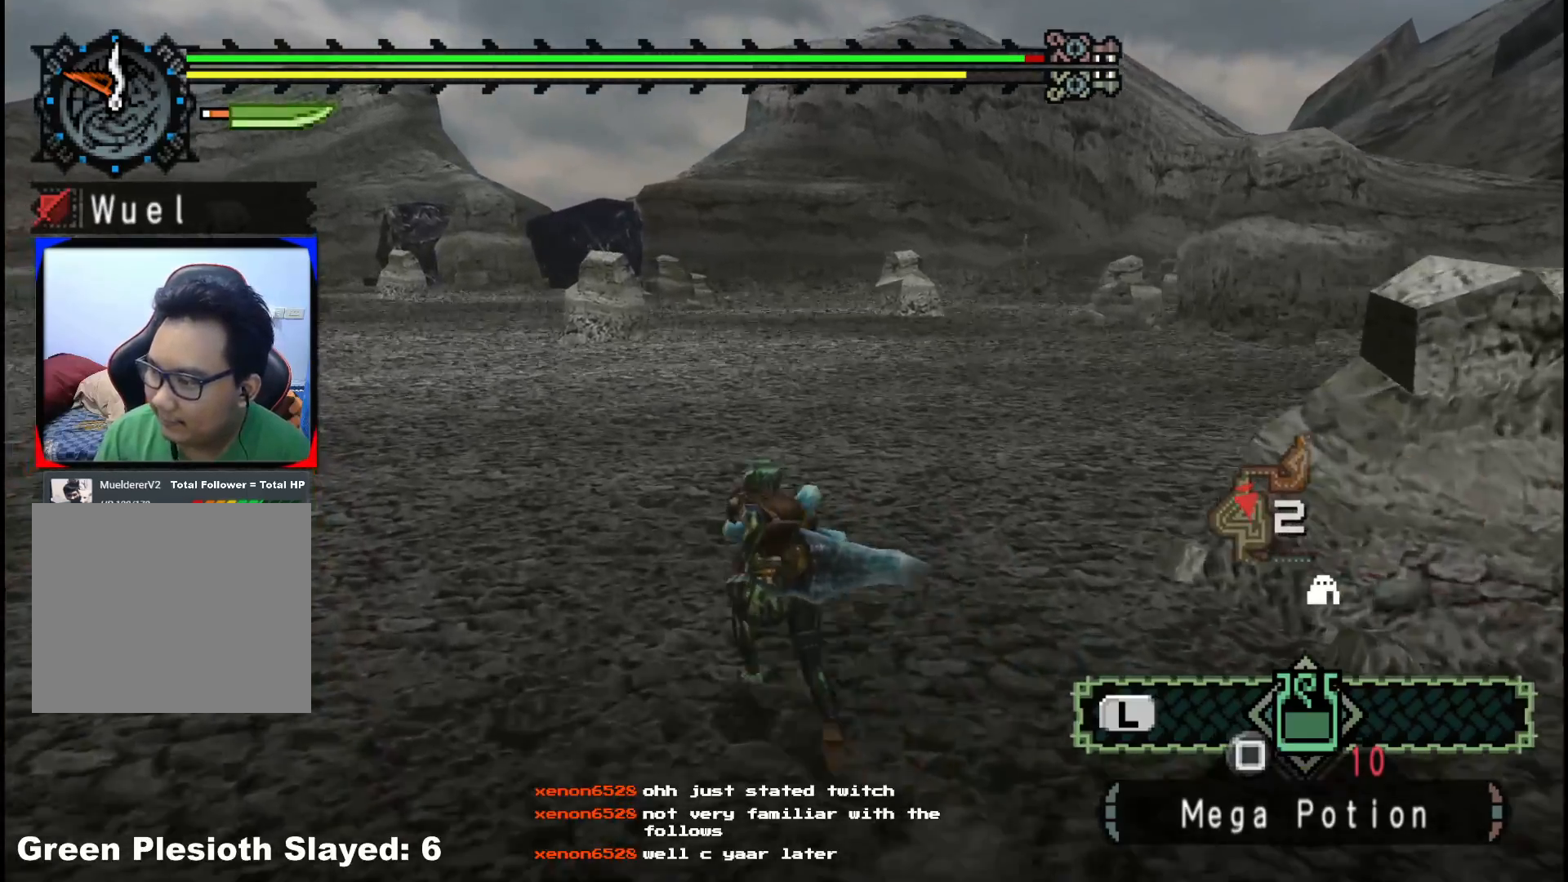
{"buttons": [], "left_stick": "up-left", "right_stick": "center", "events": [[383, "R1", "up"]]}
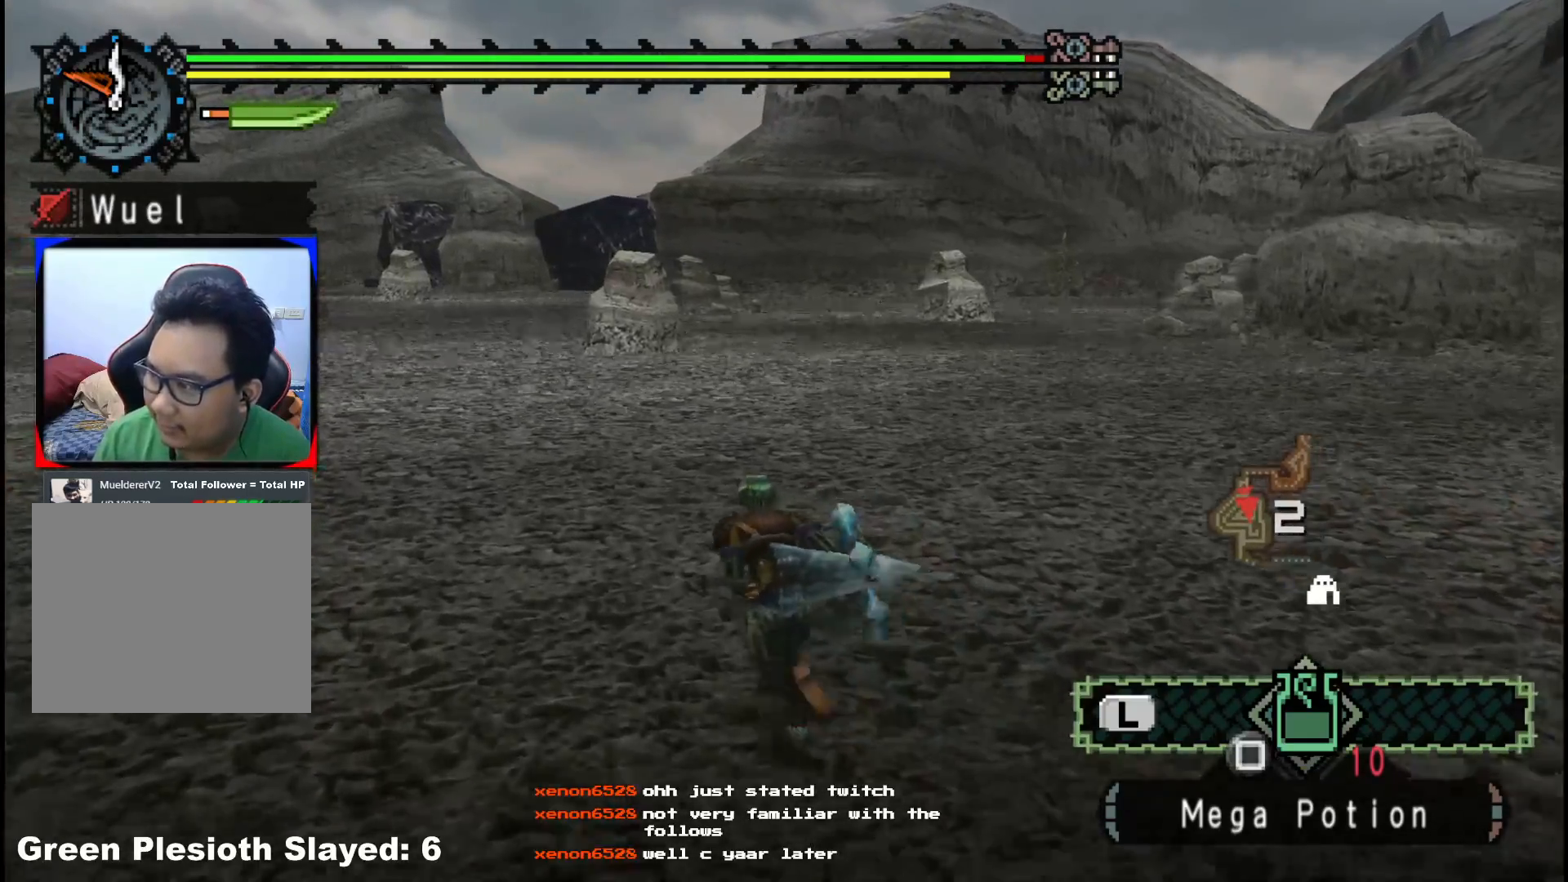
{"buttons": [], "left_stick": "up-left", "right_stick": "center", "events": []}
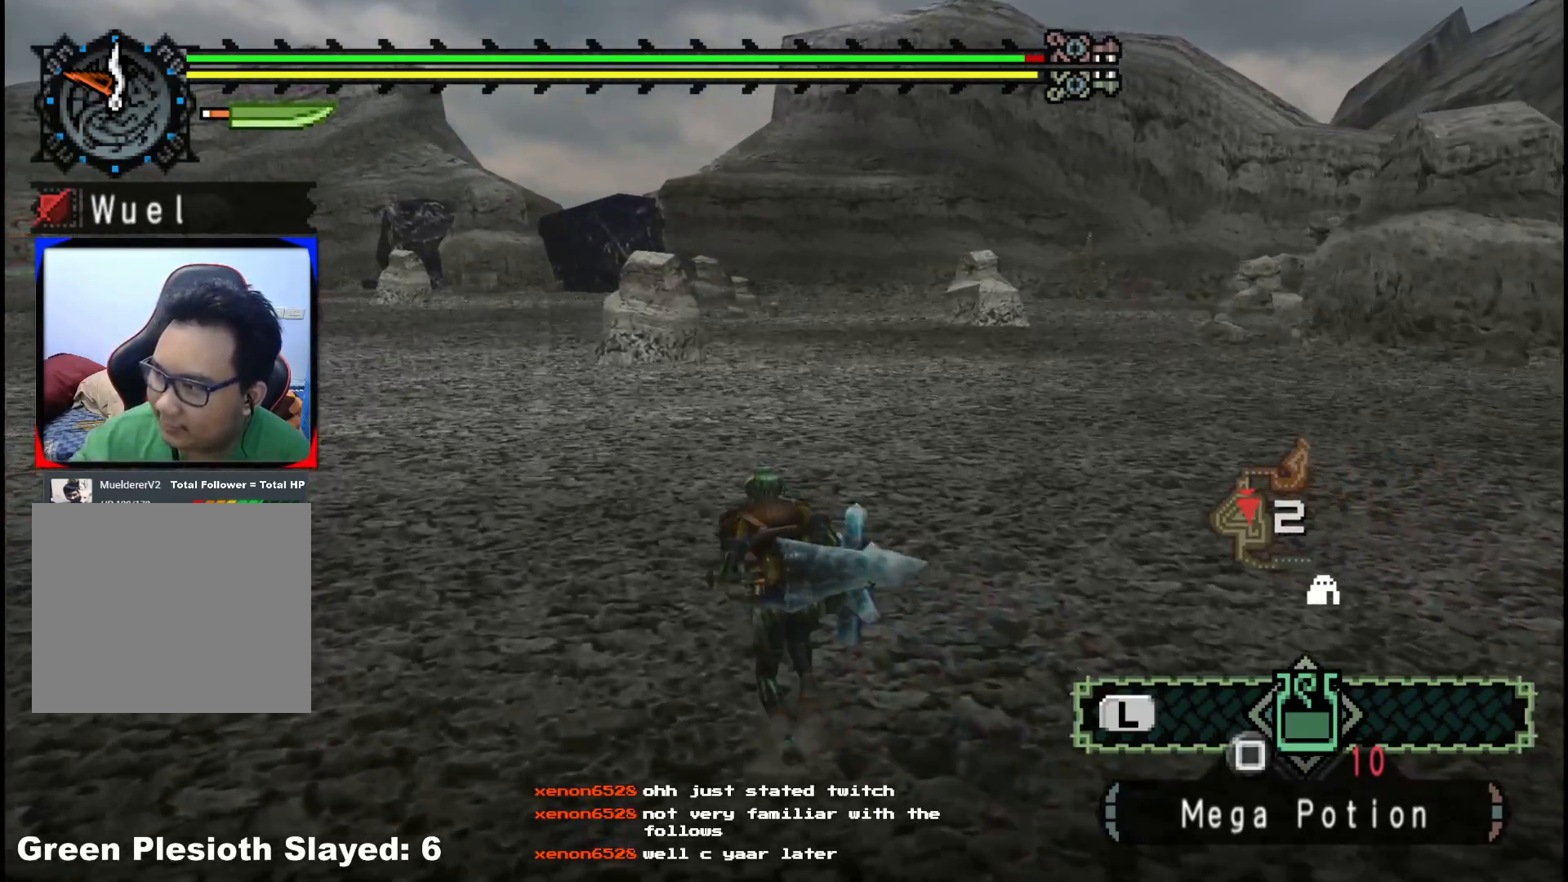
{"buttons": [], "left_stick": "up-left", "right_stick": "center", "events": []}
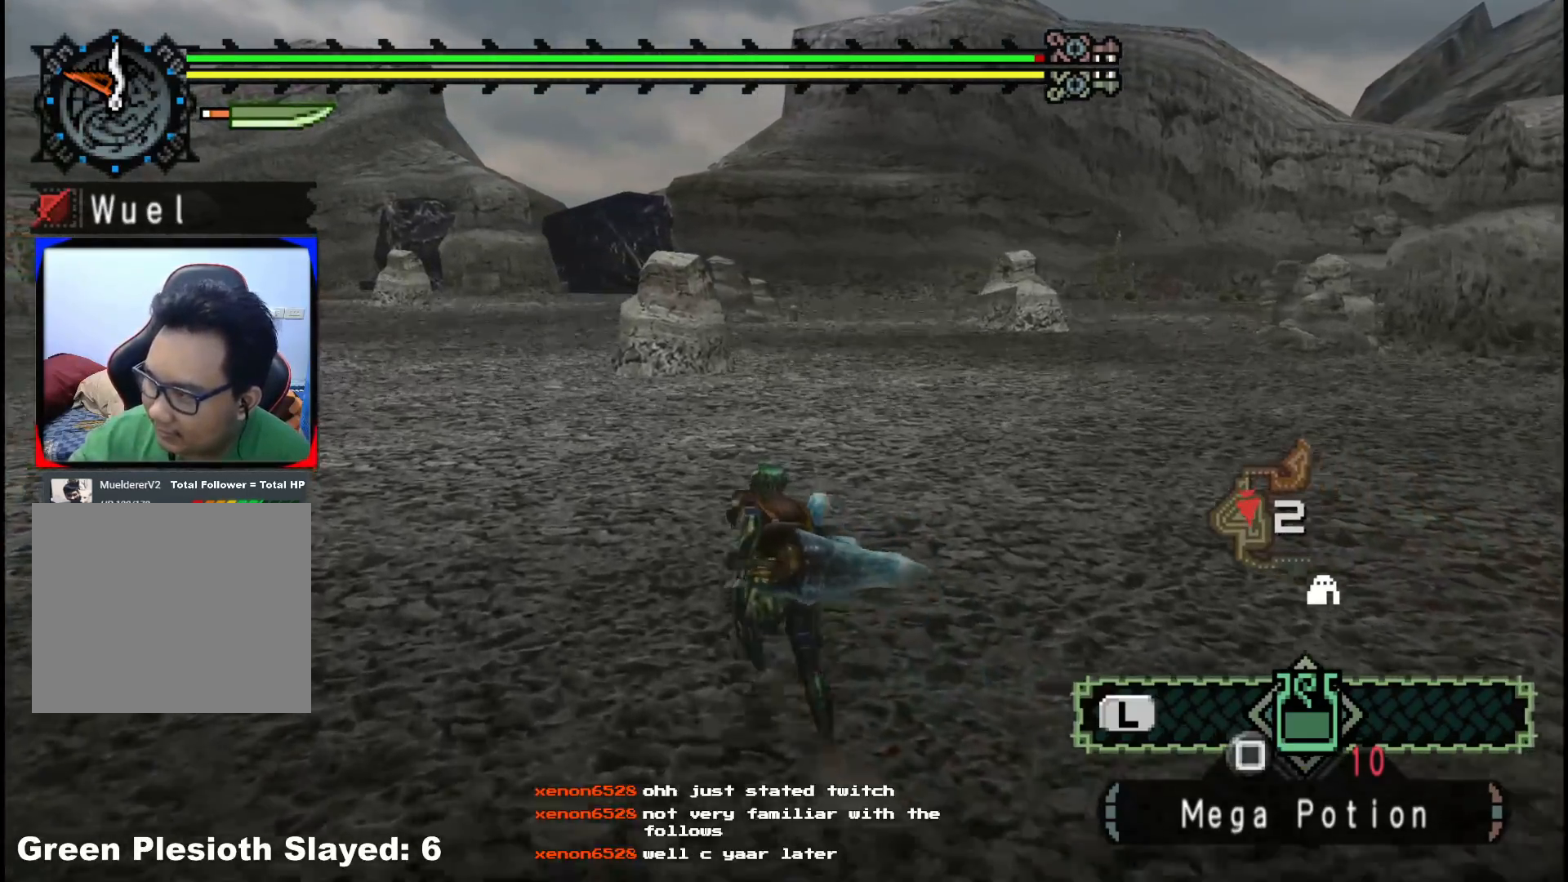
{"buttons": [], "left_stick": "up-left", "right_stick": "center", "events": []}
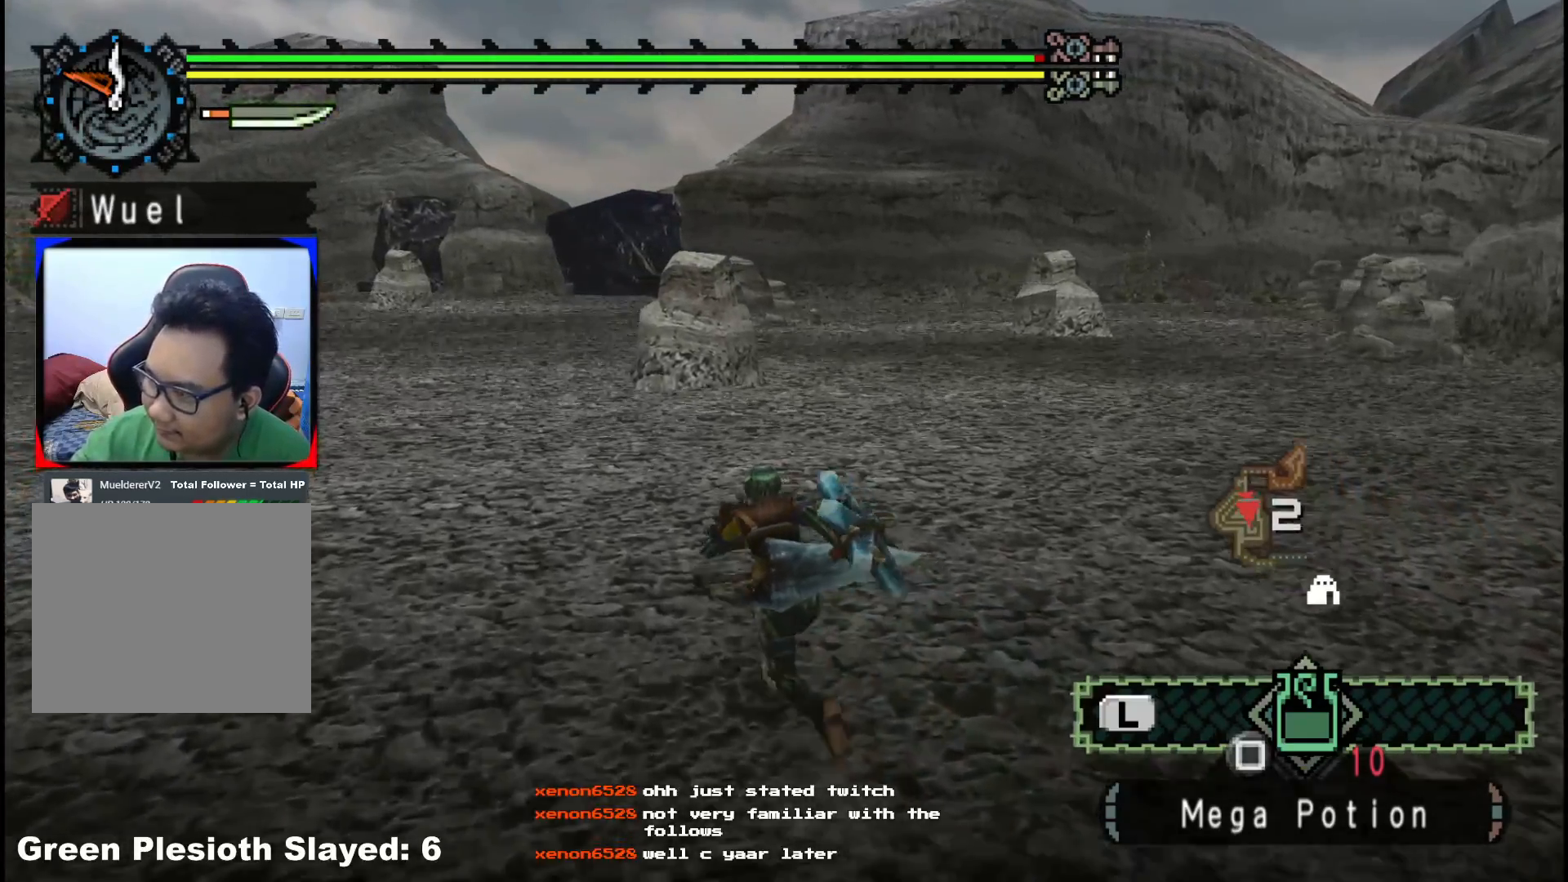
{"buttons": [], "left_stick": "up-left", "right_stick": "center", "events": []}
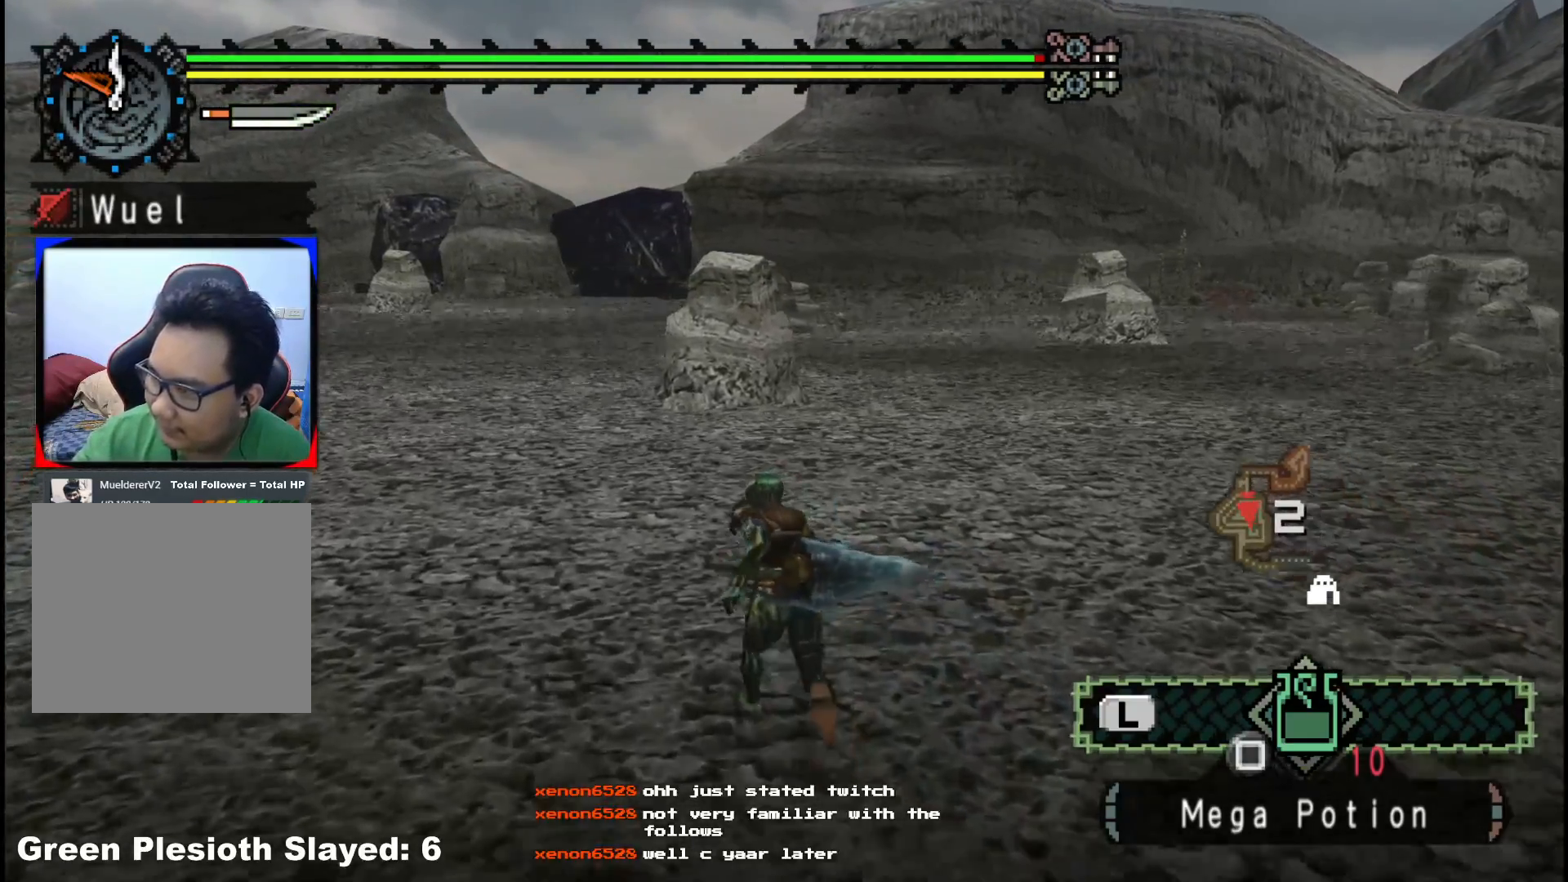
{"buttons": [], "left_stick": "up-left", "right_stick": "center", "events": []}